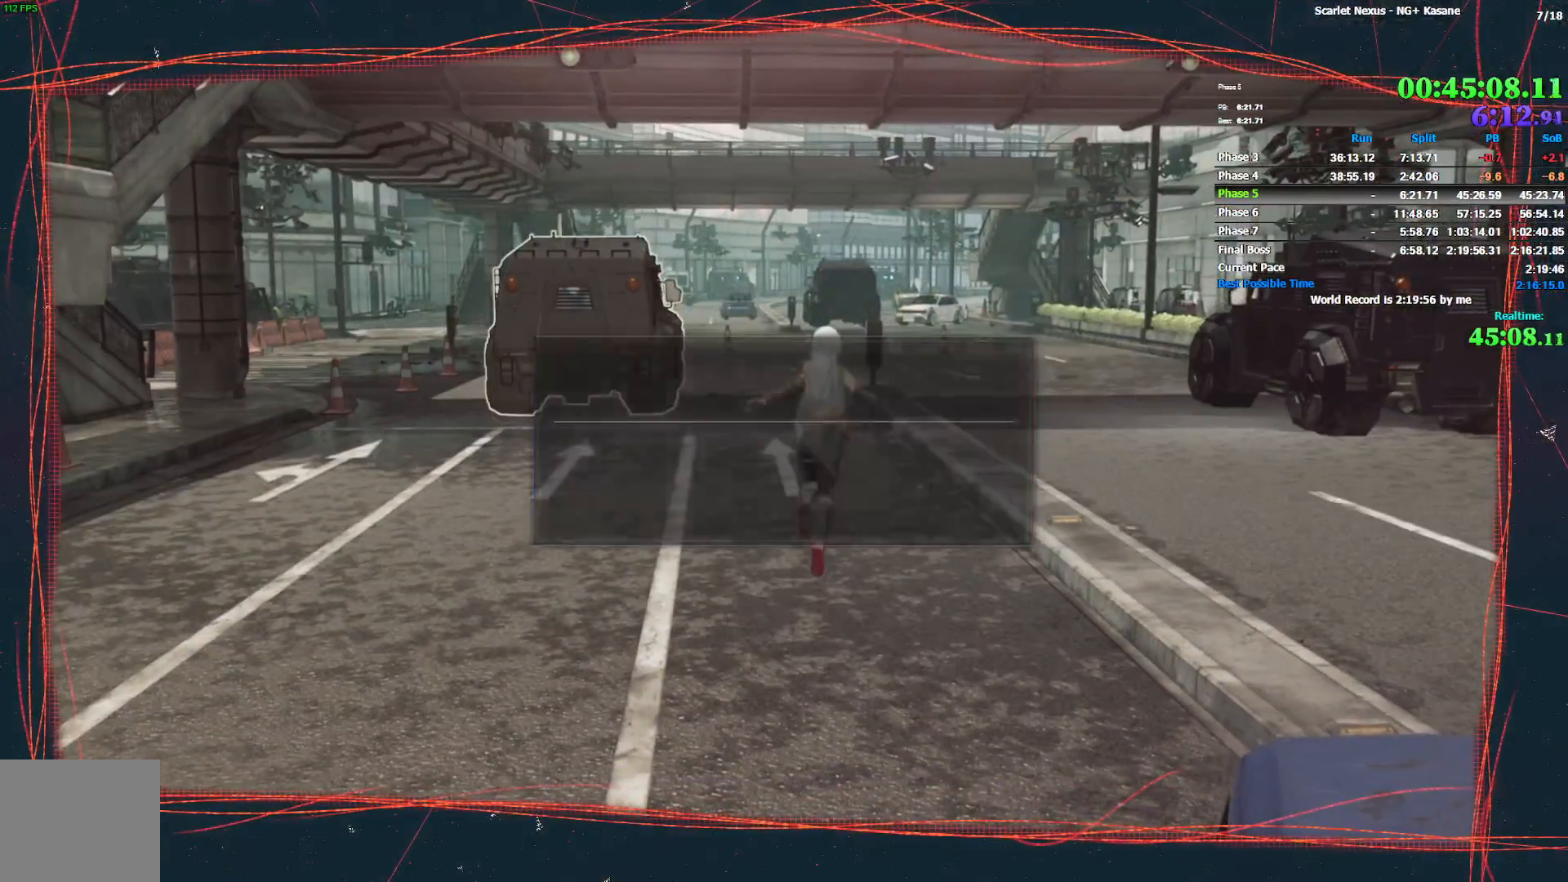
Gameplay with a controller (PlayStation layout); each line is a JSON object with the inputs held at the frame after it. "events" lists button and stick changes between this image and that frame as [ms after this image, input, new state], when the widget could be followed in between.
{"buttons": ["CROSS"], "left_stick": "center", "right_stick": "center"}
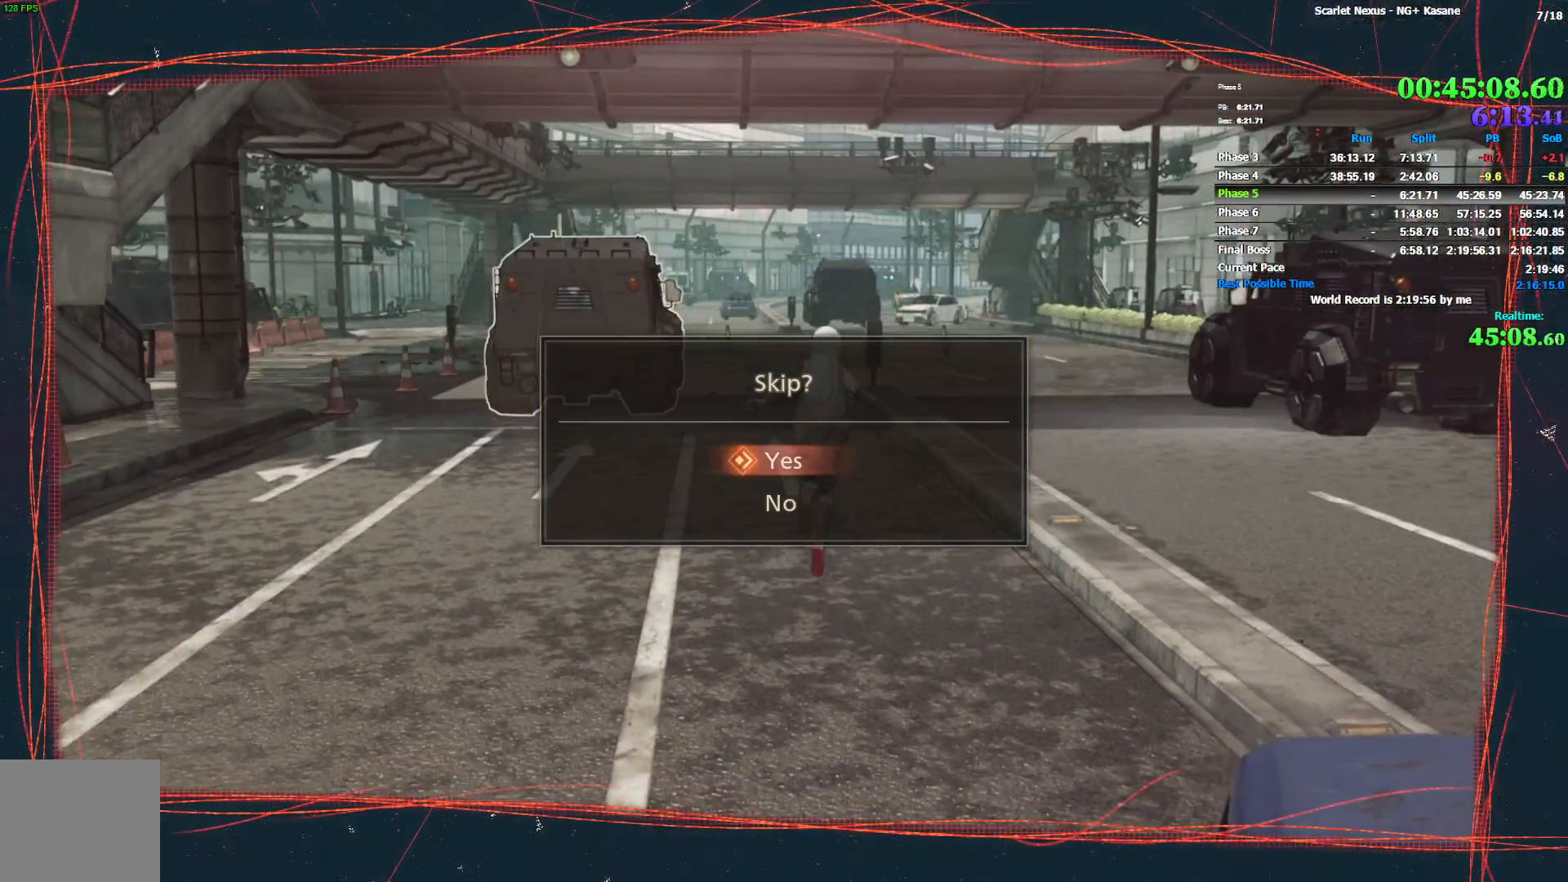
{"buttons": [], "left_stick": "center", "right_stick": "center", "events": [[133, "CROSS", "up"]]}
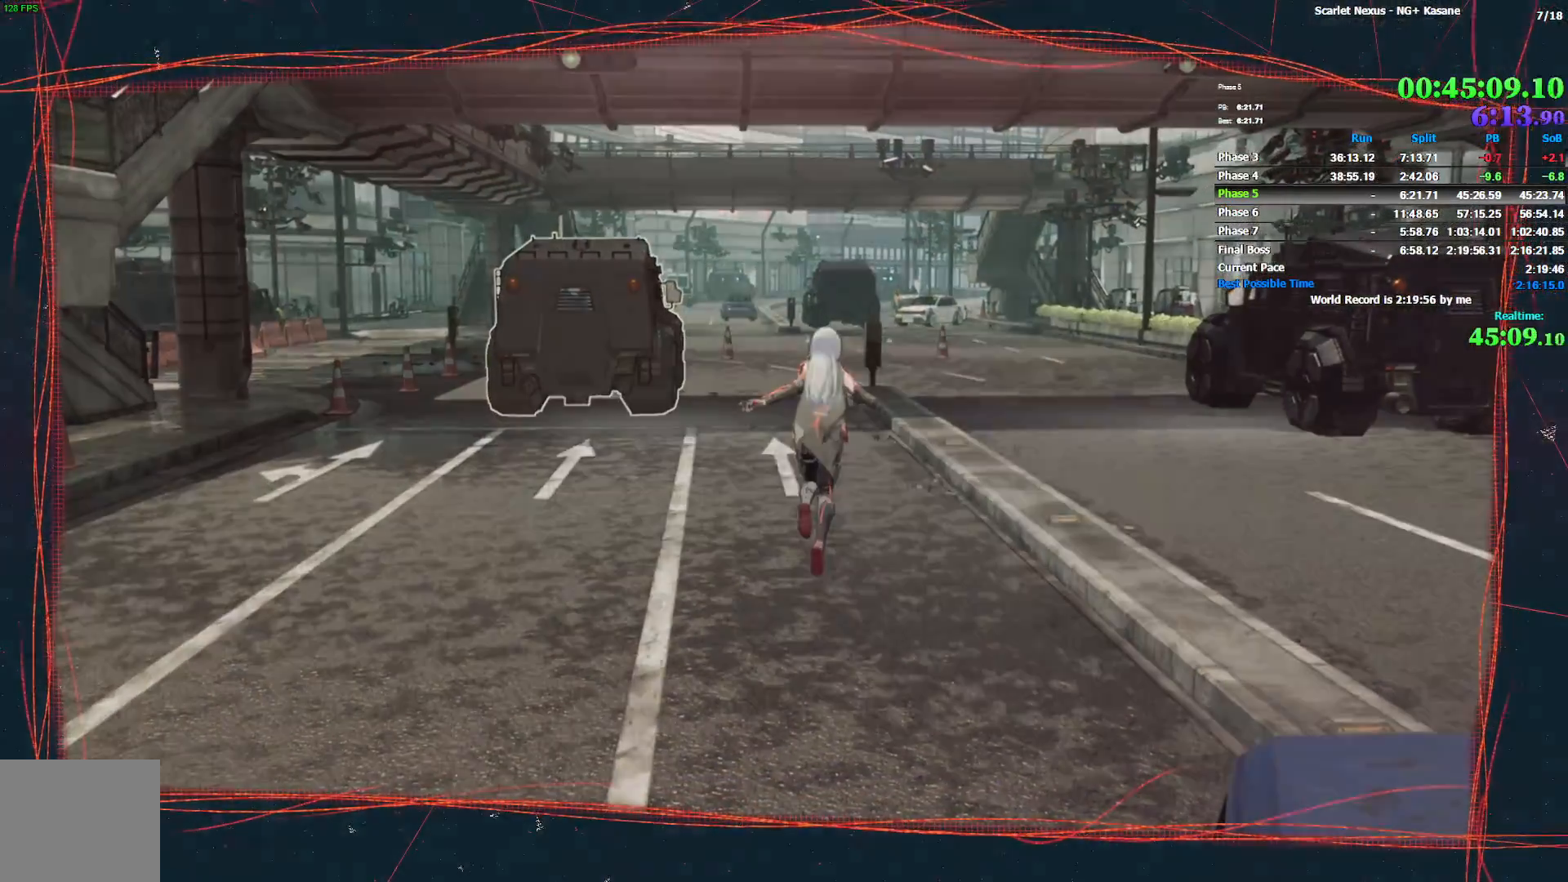
{"buttons": ["START"], "left_stick": "center", "right_stick": "center", "events": [[333, "START", "down"], [433, "START", "up"], [500, "START", "down"]]}
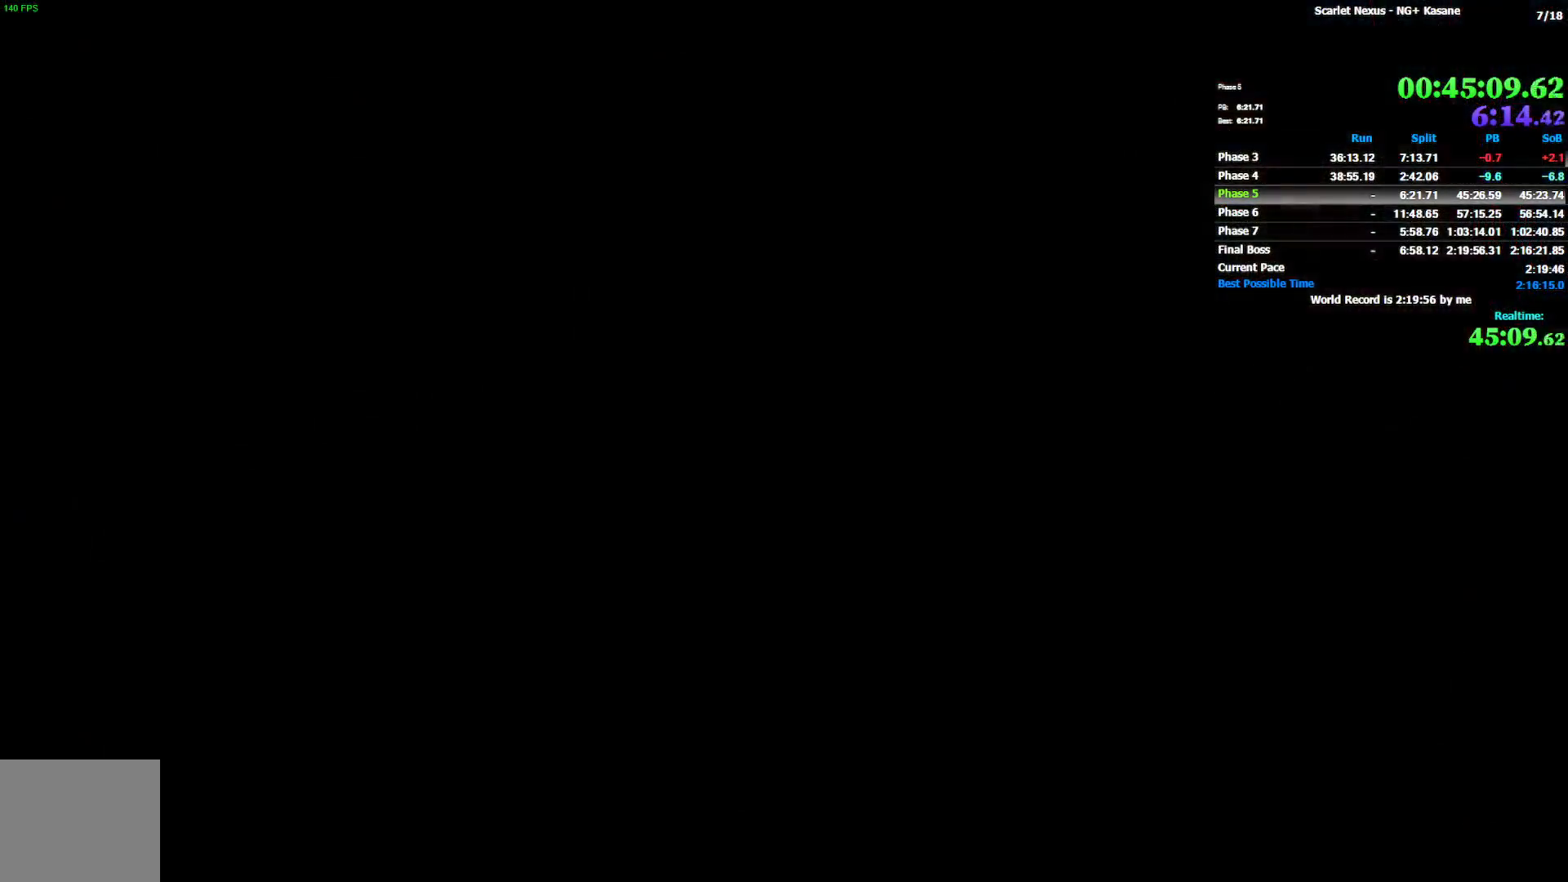
{"buttons": ["START"], "left_stick": "center", "right_stick": "center", "events": [[83, "START", "up"], [167, "START", "down"], [233, "START", "up"], [300, "START", "down"], [367, "START", "up"], [450, "START", "down"]]}
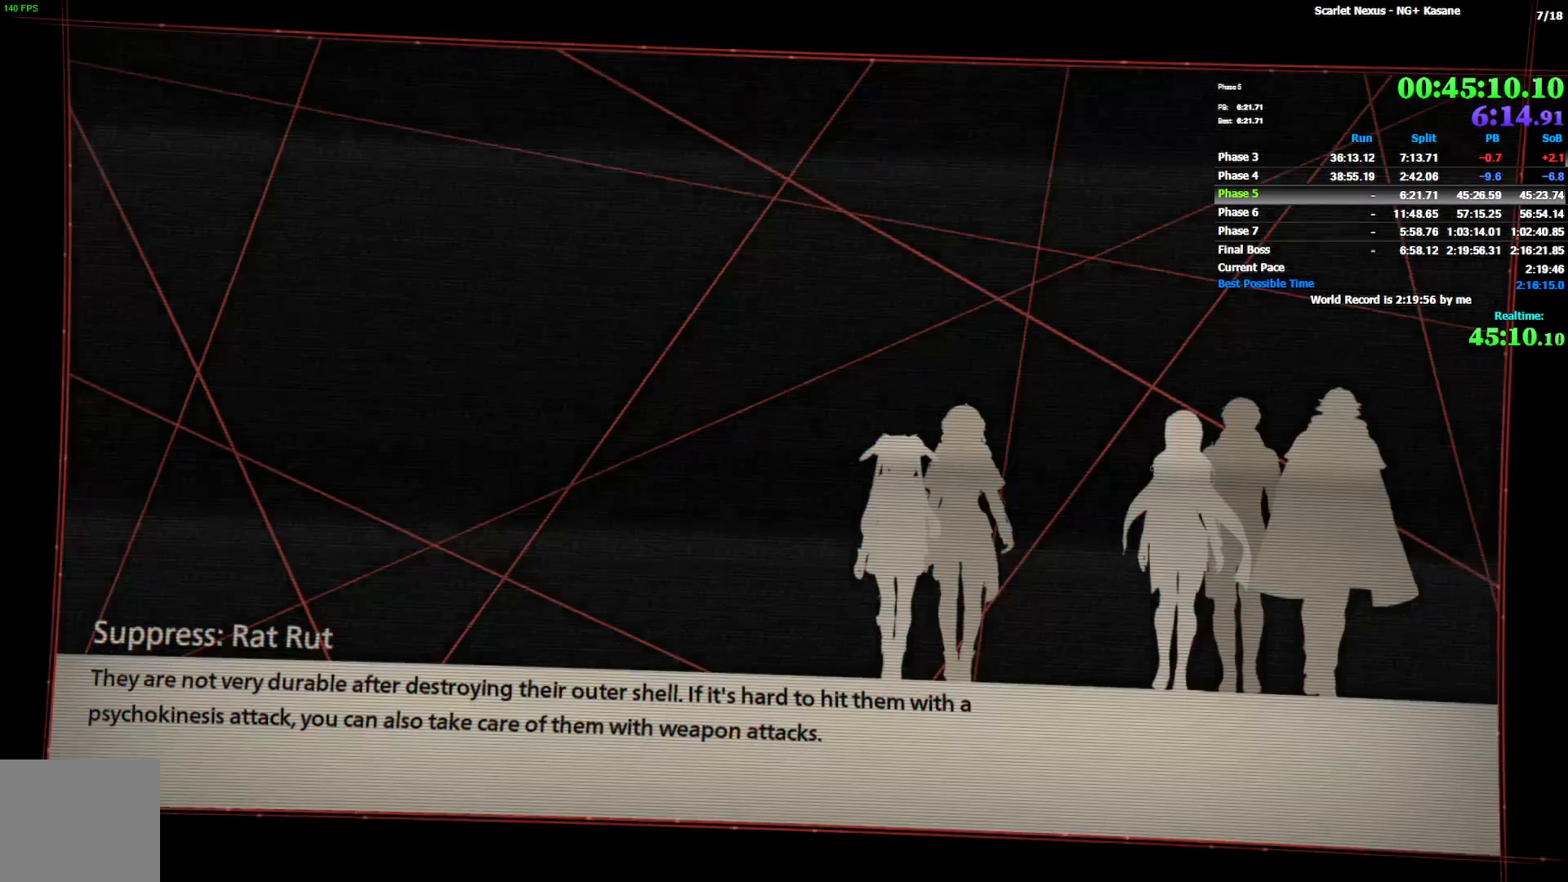
{"buttons": [], "left_stick": "center", "right_stick": "center", "events": [[33, "START", "up"], [100, "START", "down"], [183, "START", "up"], [250, "START", "down"], [333, "START", "up"], [400, "START", "down"], [483, "START", "up"]]}
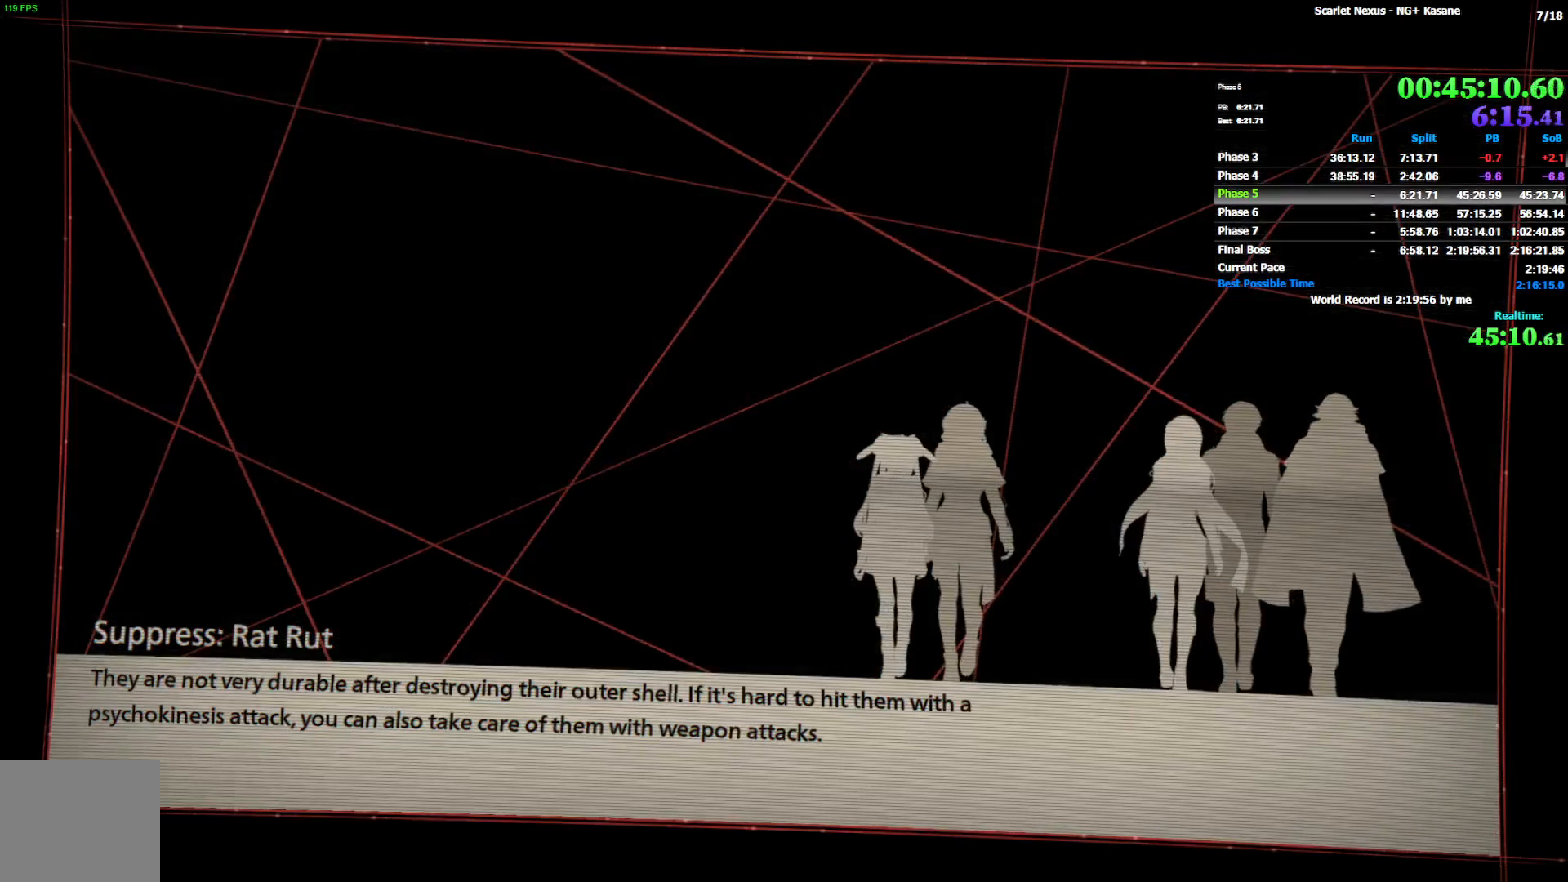
{"buttons": [], "left_stick": "center", "right_stick": "center", "events": [[50, "START", "down"], [150, "START", "up"], [183, "START", "down"], [283, "START", "up"], [350, "START", "down"], [467, "START", "up"]]}
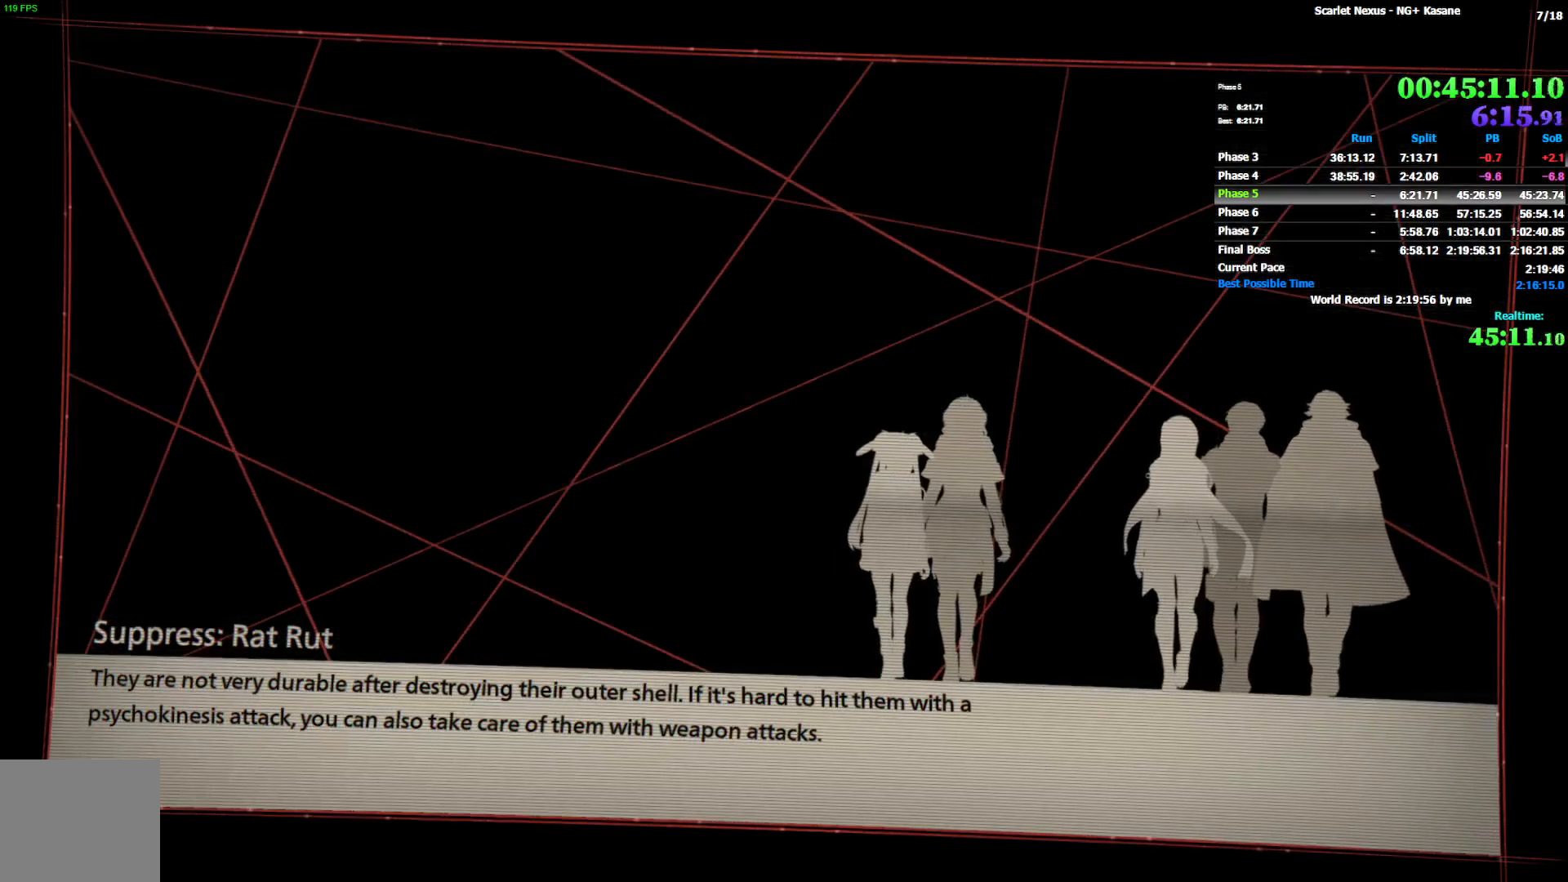
{"buttons": ["START"], "left_stick": "center", "right_stick": "center", "events": [[17, "START", "down"], [83, "START", "up"], [167, "START", "down"], [250, "START", "up"], [300, "START", "down"], [383, "START", "up"], [450, "START", "down"]]}
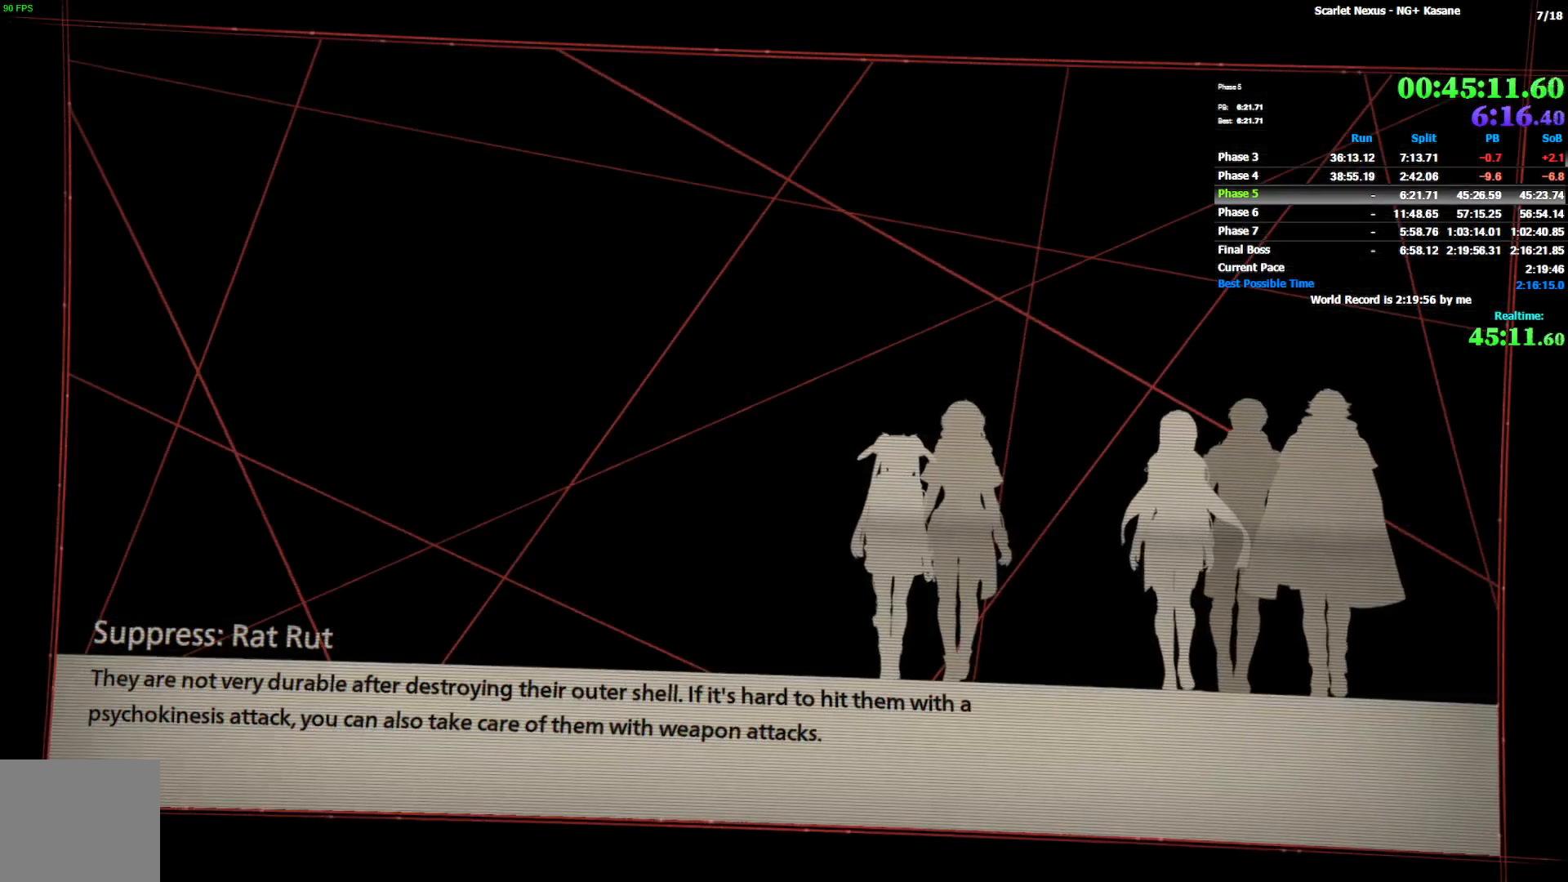
{"buttons": [], "left_stick": "center", "right_stick": "center", "events": [[33, "START", "up"], [100, "START", "down"], [200, "START", "up"], [233, "START", "down"], [350, "START", "up"], [400, "START", "down"], [500, "START", "up"]]}
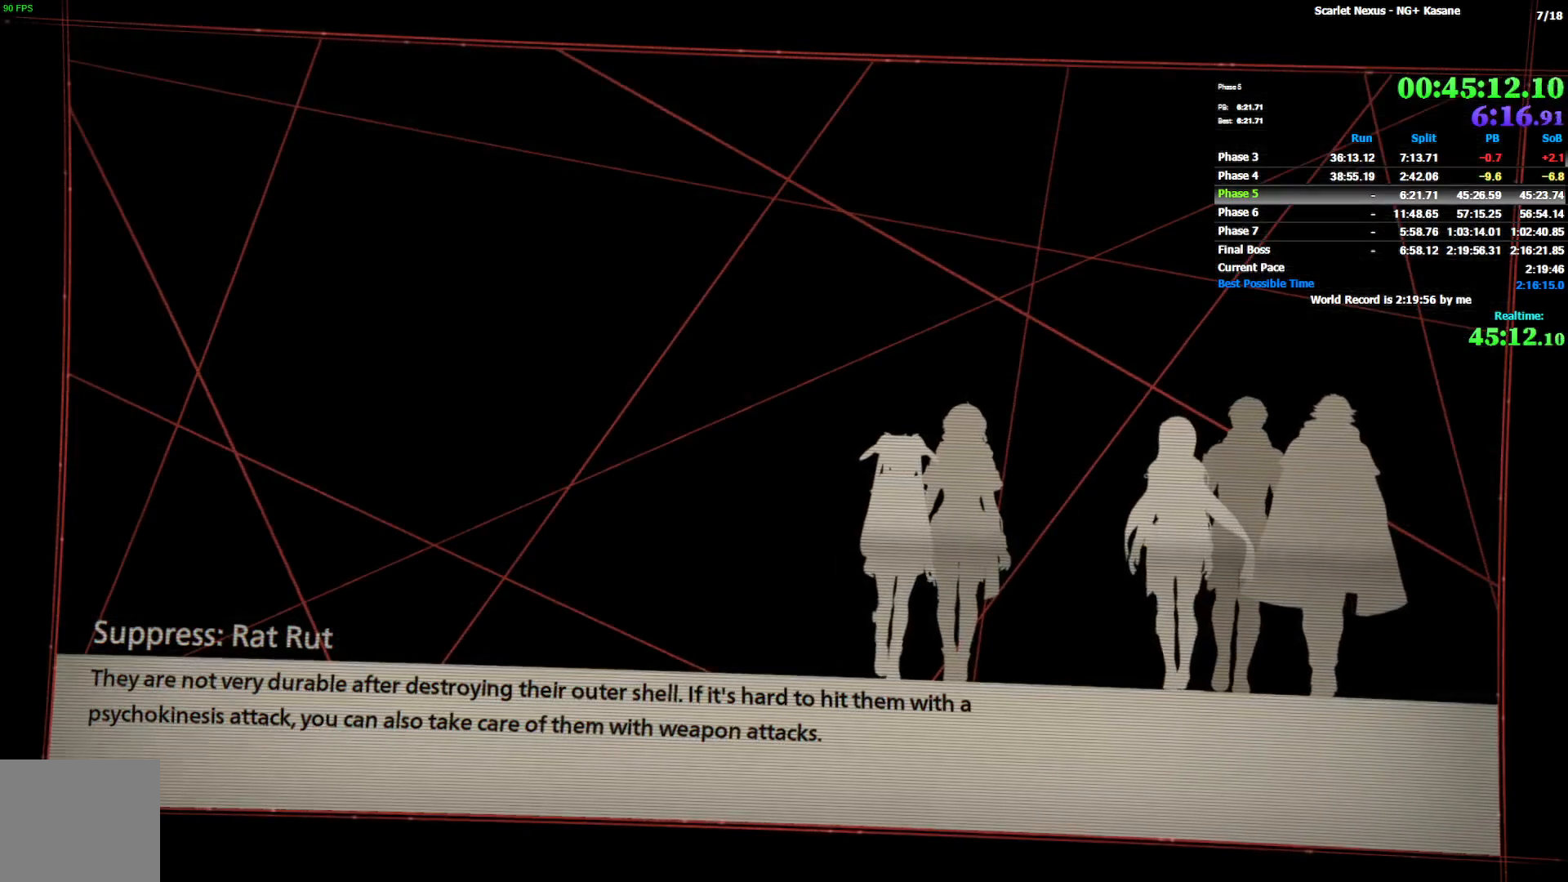
{"buttons": [], "left_stick": "center", "right_stick": "center", "events": [[50, "START", "down"], [167, "START", "up"], [250, "START", "down"], [300, "START", "up"], [383, "START", "down"], [467, "START", "up"]]}
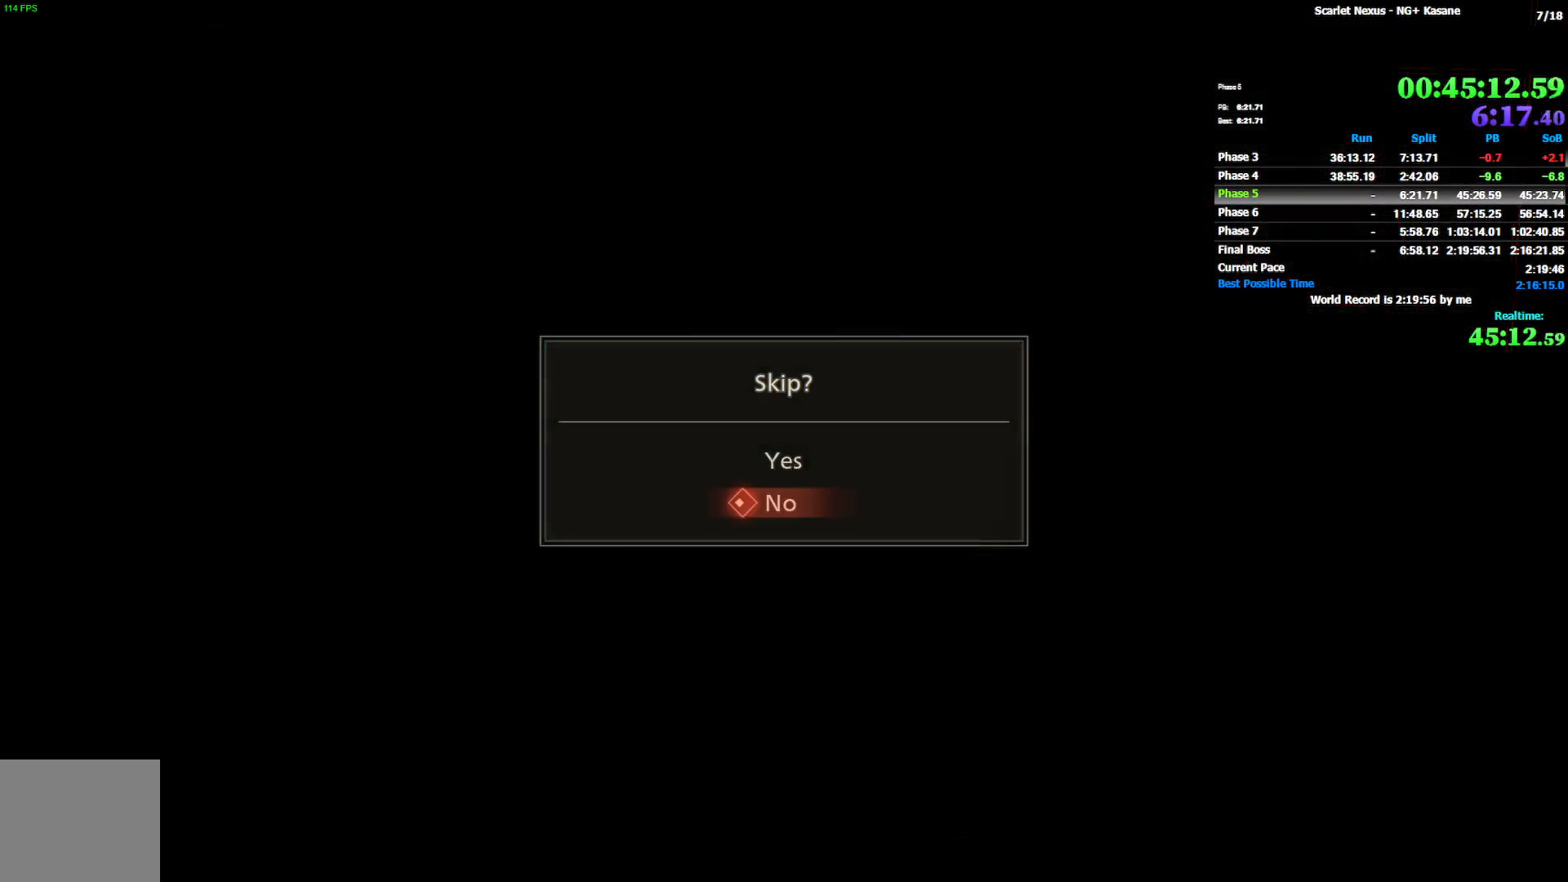
{"buttons": [], "left_stick": "center", "right_stick": "center", "events": [[67, "START", "down"], [100, "START", "up"], [133, "DPAD_DOWN", "down"], [233, "CROSS", "down"], [233, "DPAD_DOWN", "up"], [300, "CROSS", "up"], [383, "CROSS", "down"], [450, "CROSS", "up"]]}
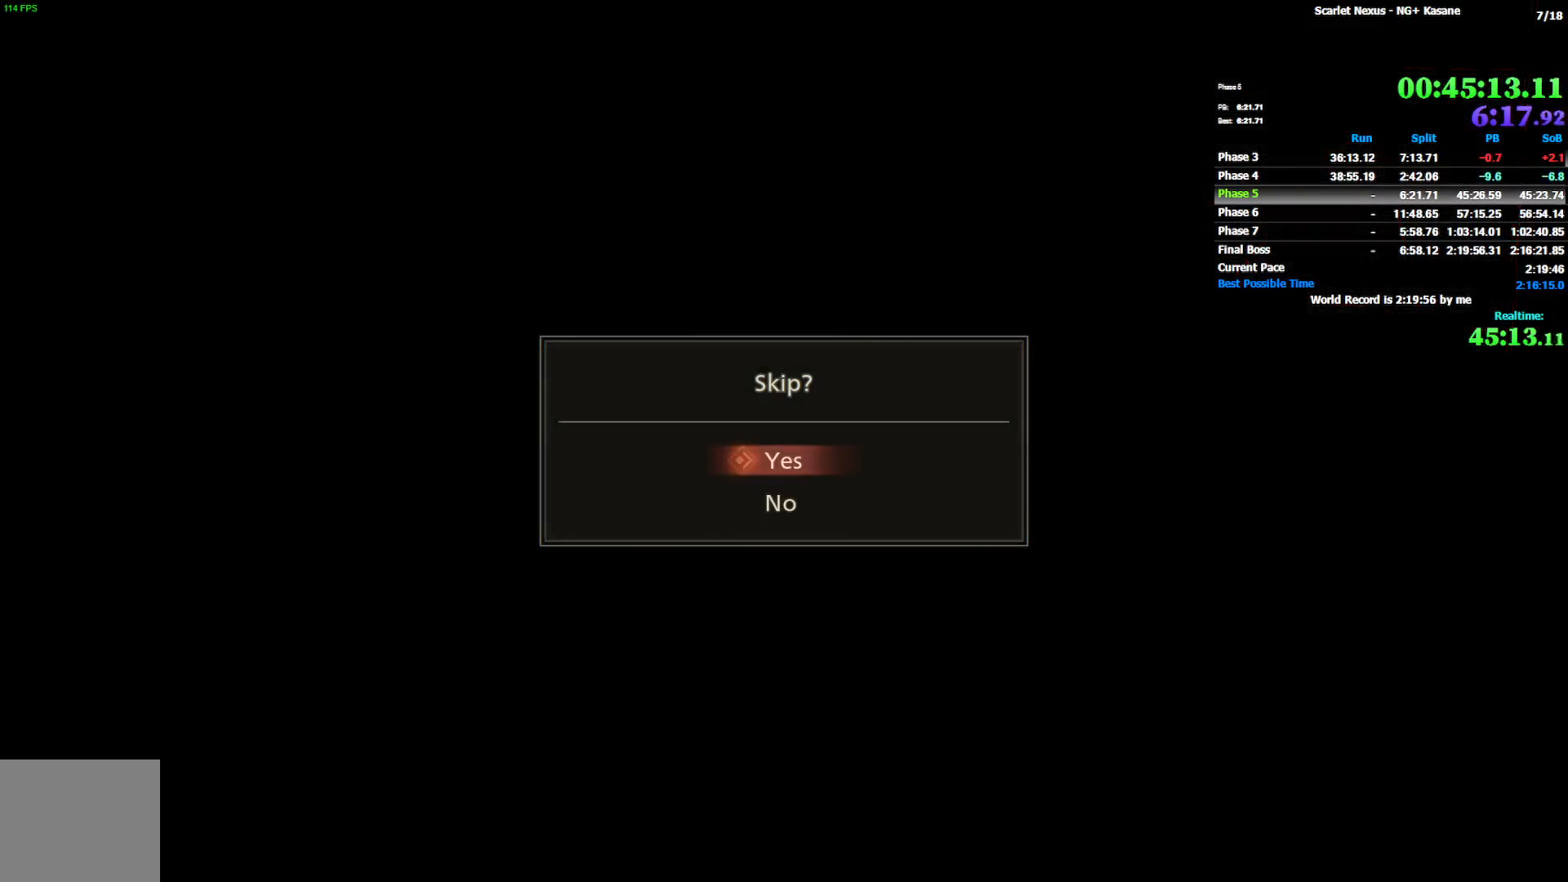
{"buttons": [], "left_stick": "center", "right_stick": "center", "events": [[217, "START", "down"], [300, "START", "up"], [367, "START", "down"], [483, "START", "up"]]}
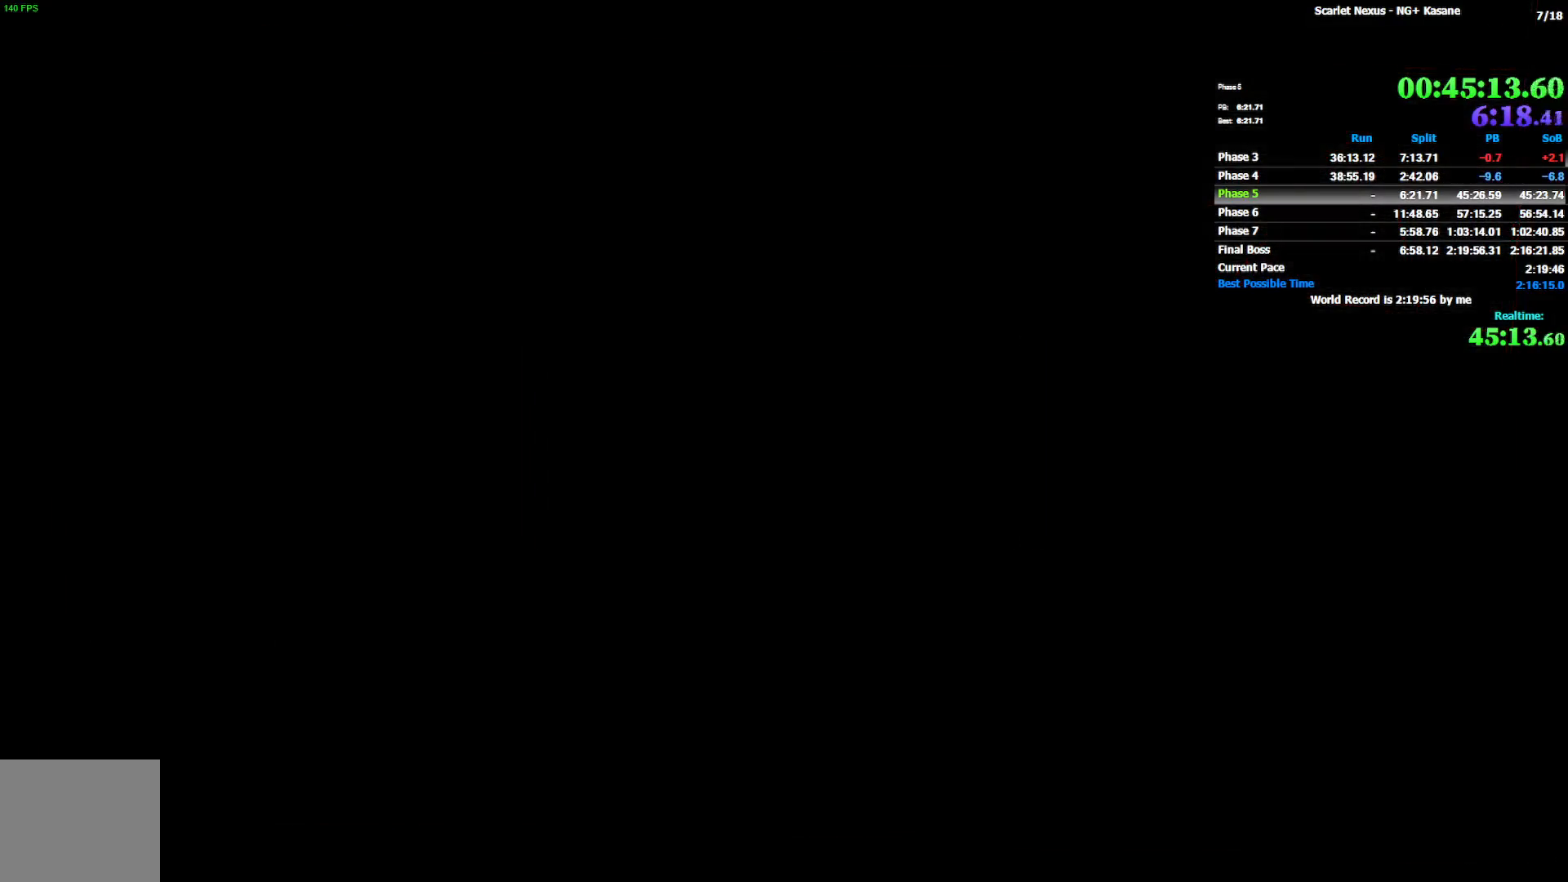
{"buttons": ["START"], "left_stick": "center", "right_stick": "center", "events": [[33, "START", "down"], [117, "START", "up"], [183, "START", "down"], [283, "START", "up"], [333, "START", "down"], [433, "START", "up"], [500, "START", "down"]]}
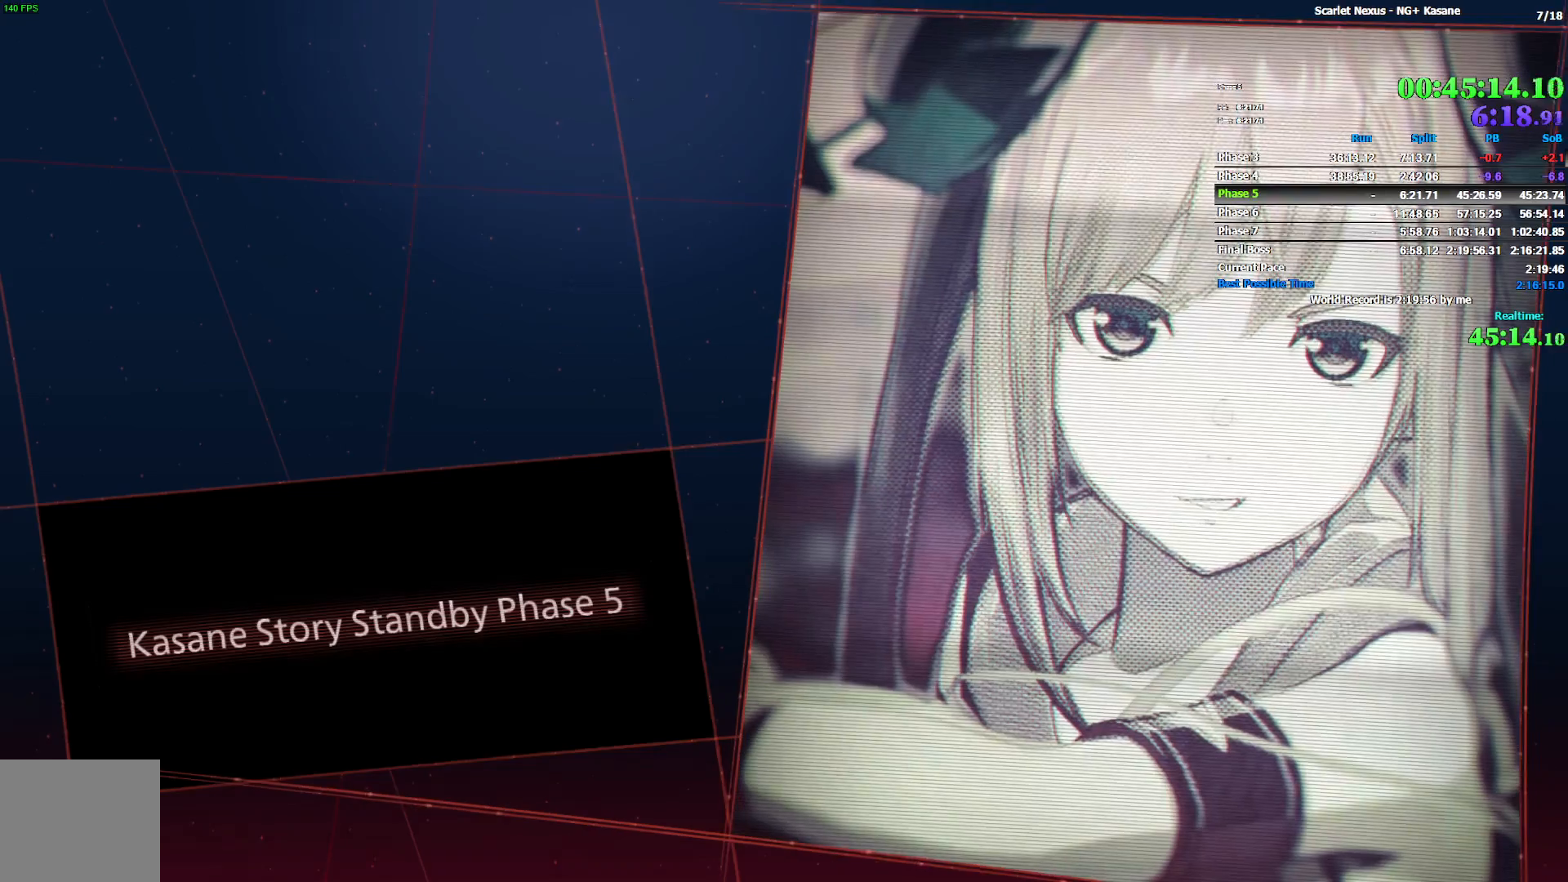
{"buttons": [], "left_stick": "center", "right_stick": "center", "events": [[83, "START", "up"], [150, "START", "down"], [233, "START", "up"], [283, "START", "down"], [383, "START", "up"]]}
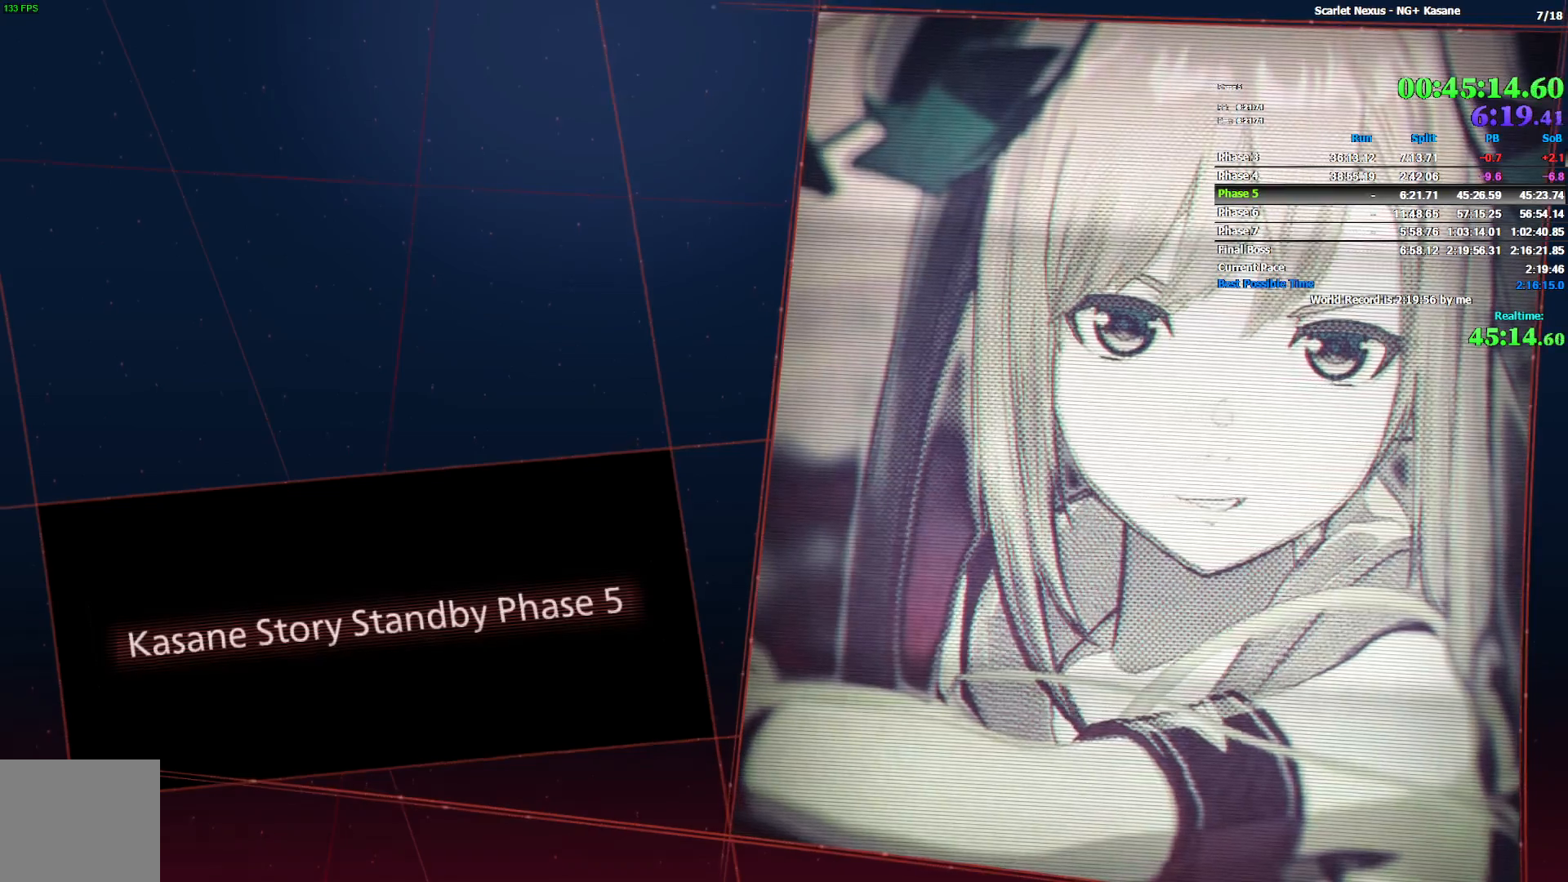
{"buttons": ["CROSS"], "left_stick": "center", "right_stick": "center", "events": [[83, "CROSS", "down"], [133, "CROSS", "up"], [217, "CROSS", "down"], [433, "CROSS", "up"], [483, "CROSS", "down"]]}
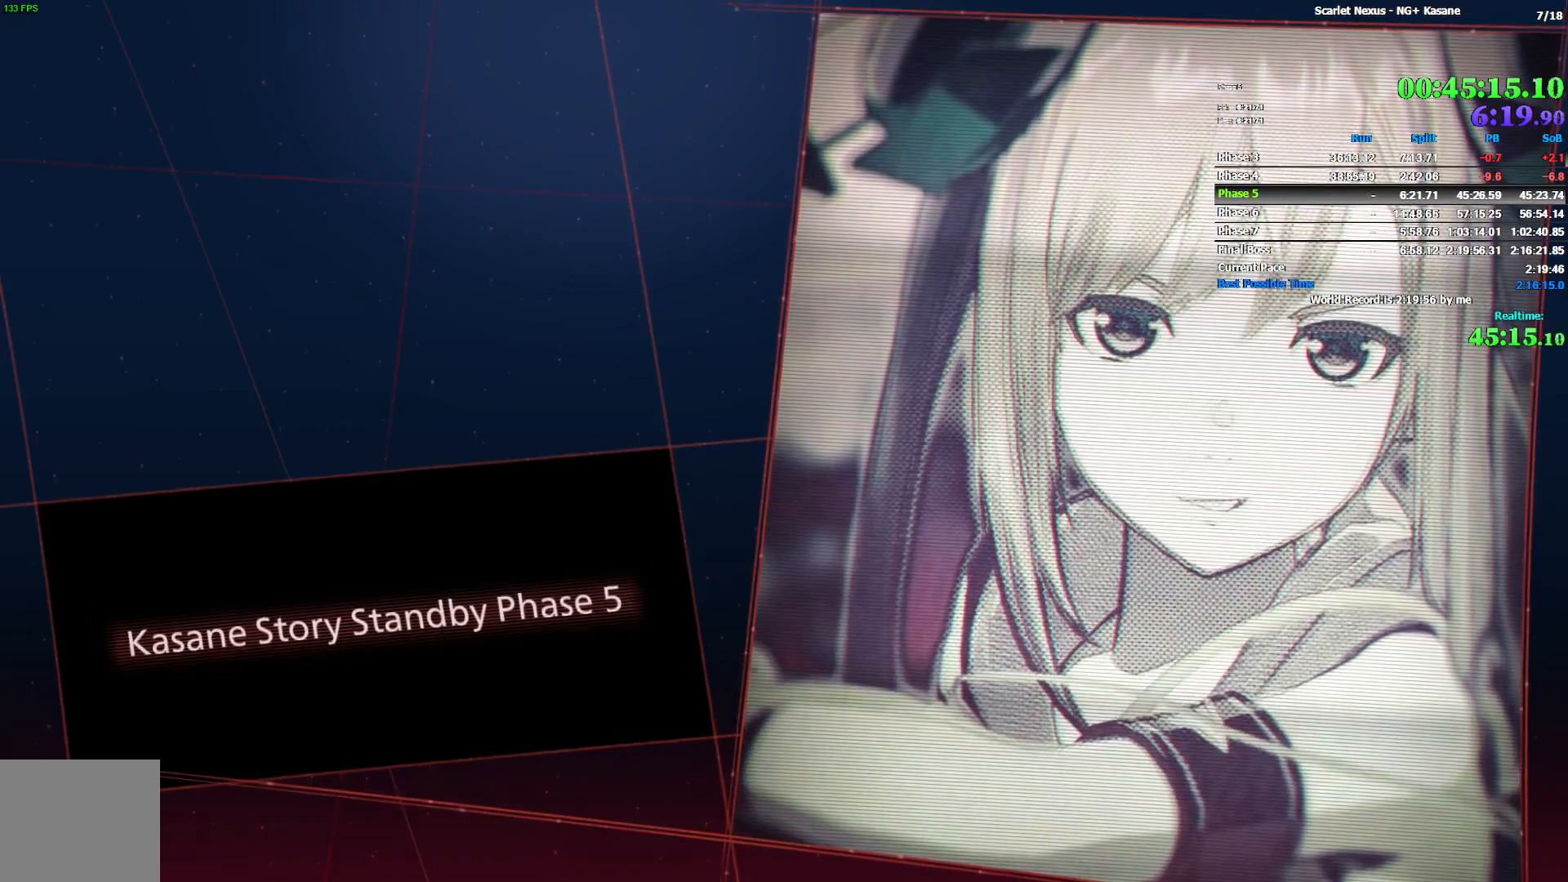
{"buttons": [], "left_stick": "center", "right_stick": "center", "events": [[67, "CROSS", "up"], [133, "CROSS", "down"], [183, "CROSS", "up"], [267, "CROSS", "down"], [333, "CROSS", "up"], [383, "CROSS", "down"], [467, "CROSS", "up"]]}
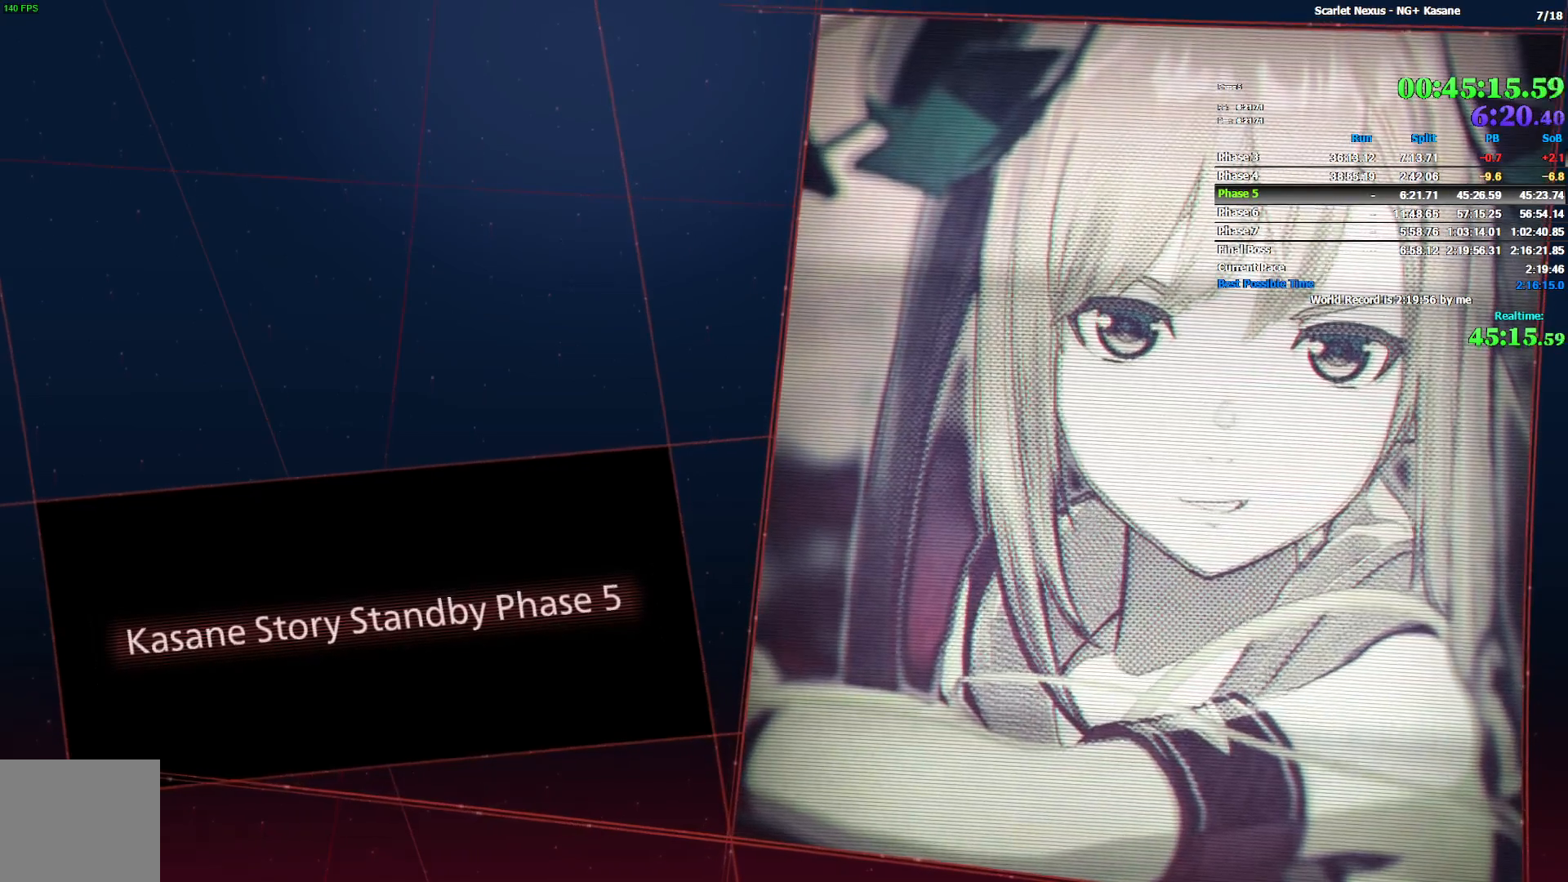
{"buttons": ["CROSS"], "left_stick": "center", "right_stick": "center", "events": [[33, "CROSS", "down"], [100, "CROSS", "up"], [183, "CROSS", "down"], [250, "CROSS", "up"], [317, "CROSS", "down"], [400, "CROSS", "up"], [450, "CROSS", "down"]]}
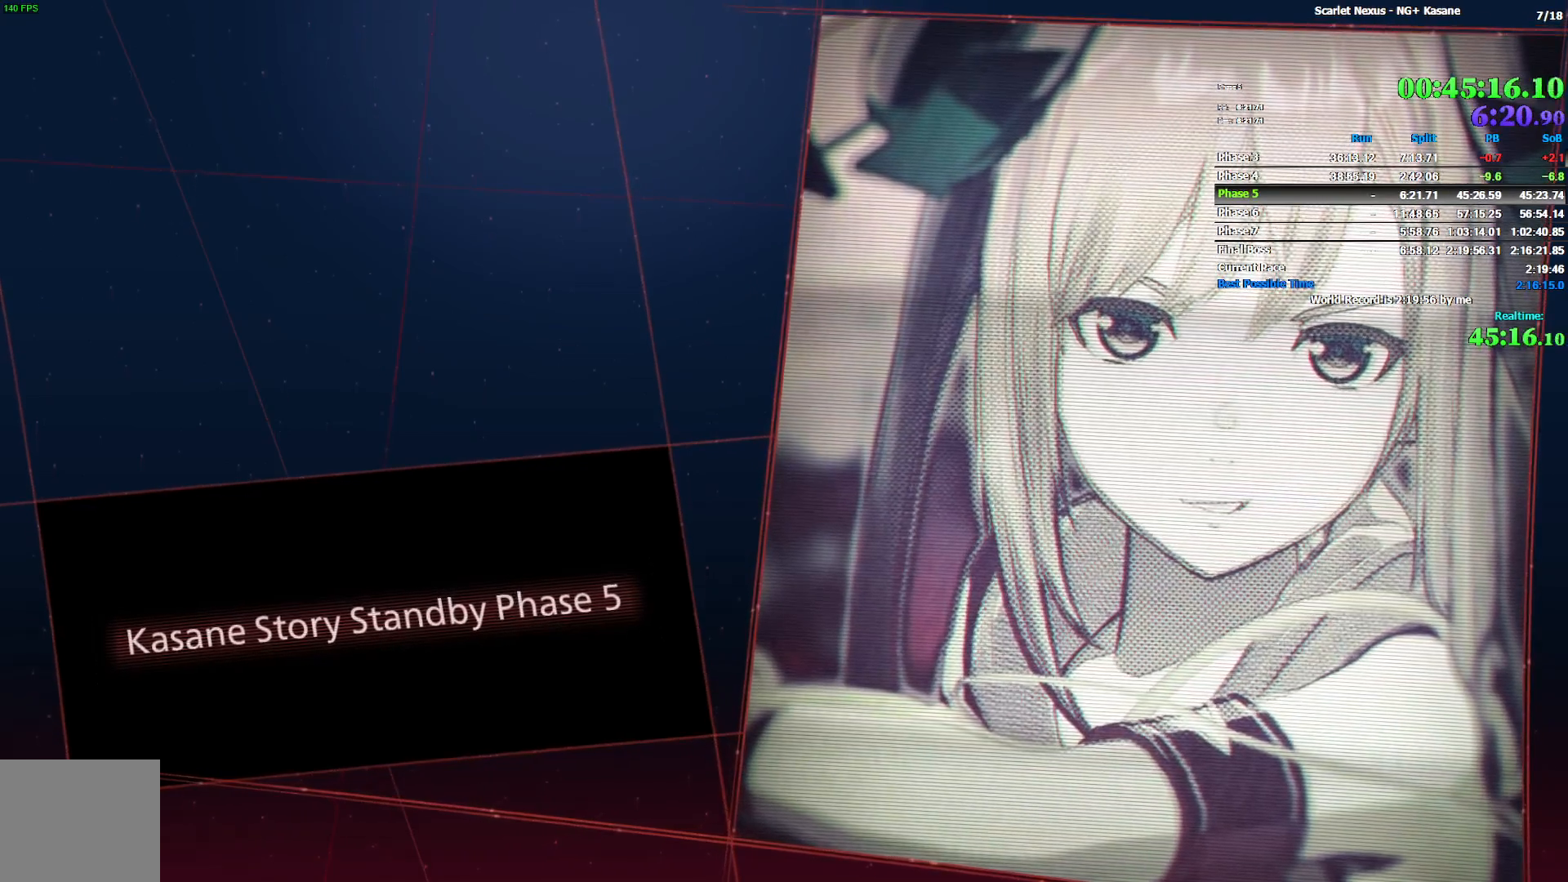
{"buttons": [], "left_stick": "center", "right_stick": "center", "events": [[50, "CROSS", "up"], [100, "CROSS", "down"], [167, "CROSS", "up"], [233, "CROSS", "down"], [317, "CROSS", "up"], [367, "CROSS", "down"], [450, "CROSS", "up"]]}
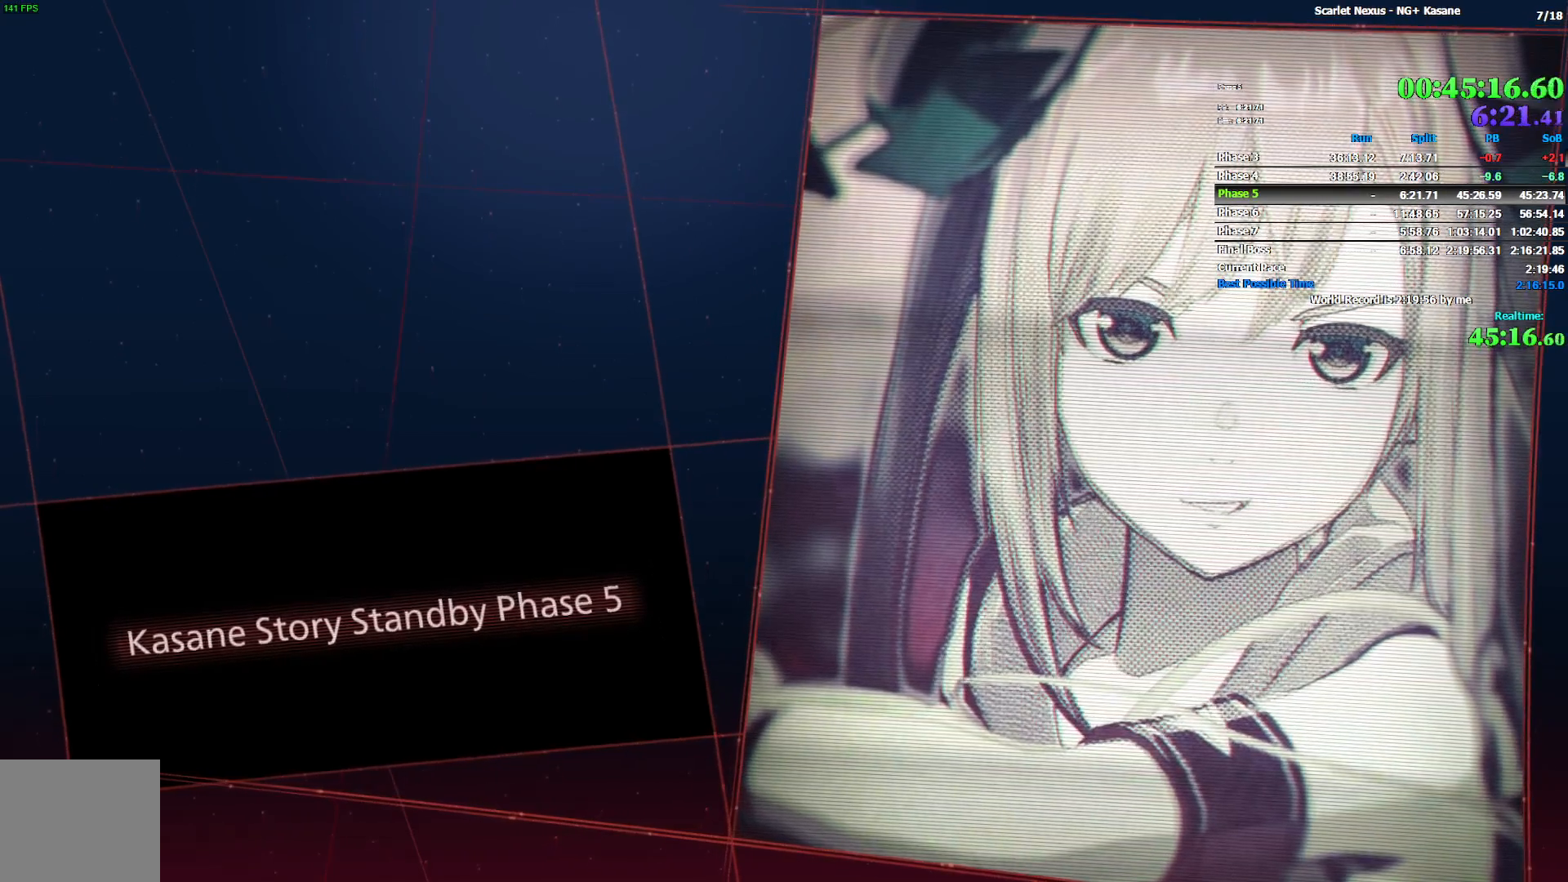
{"buttons": [], "left_stick": "center", "right_stick": "center", "events": [[17, "CROSS", "down"], [100, "CROSS", "up"], [167, "CROSS", "down"], [233, "CROSS", "up"], [283, "CROSS", "down"], [367, "CROSS", "up"]]}
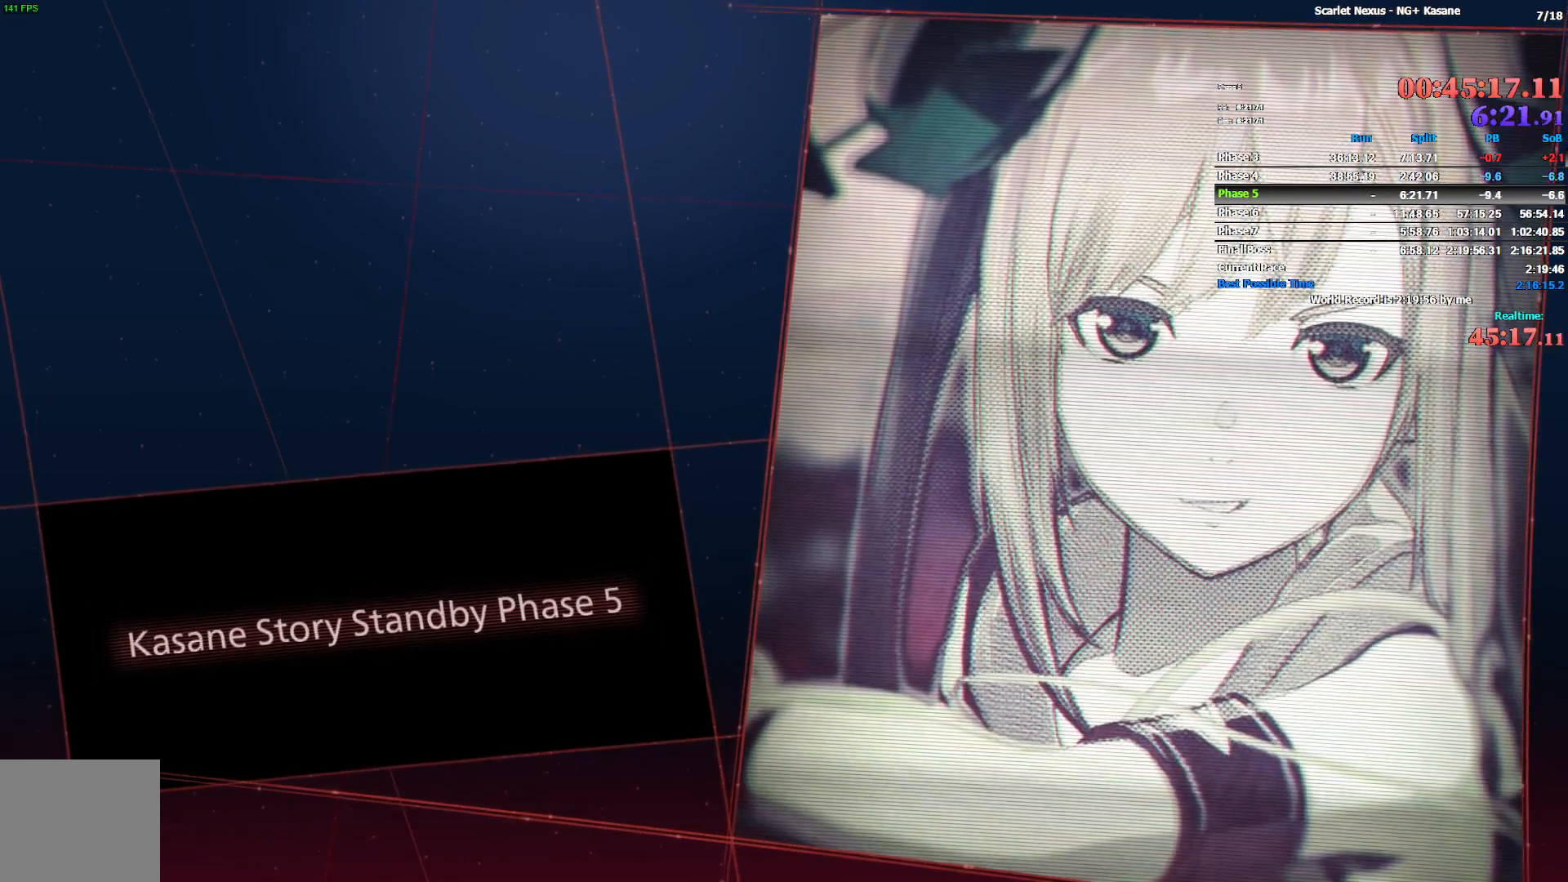
{"buttons": [], "left_stick": "center", "right_stick": "center", "events": []}
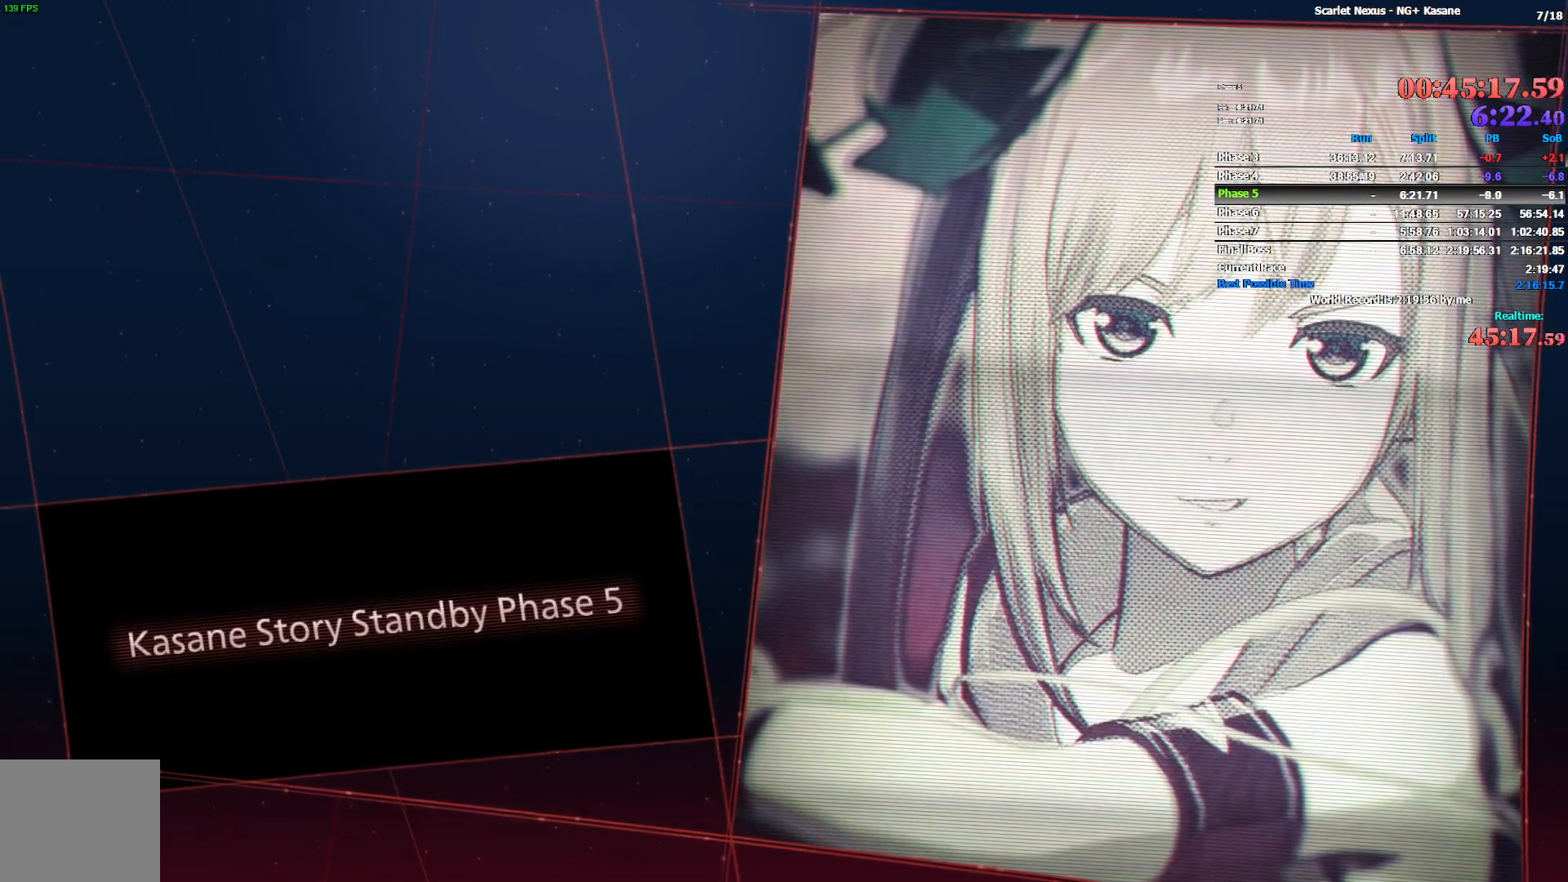
{"buttons": [], "left_stick": "center", "right_stick": "center", "events": []}
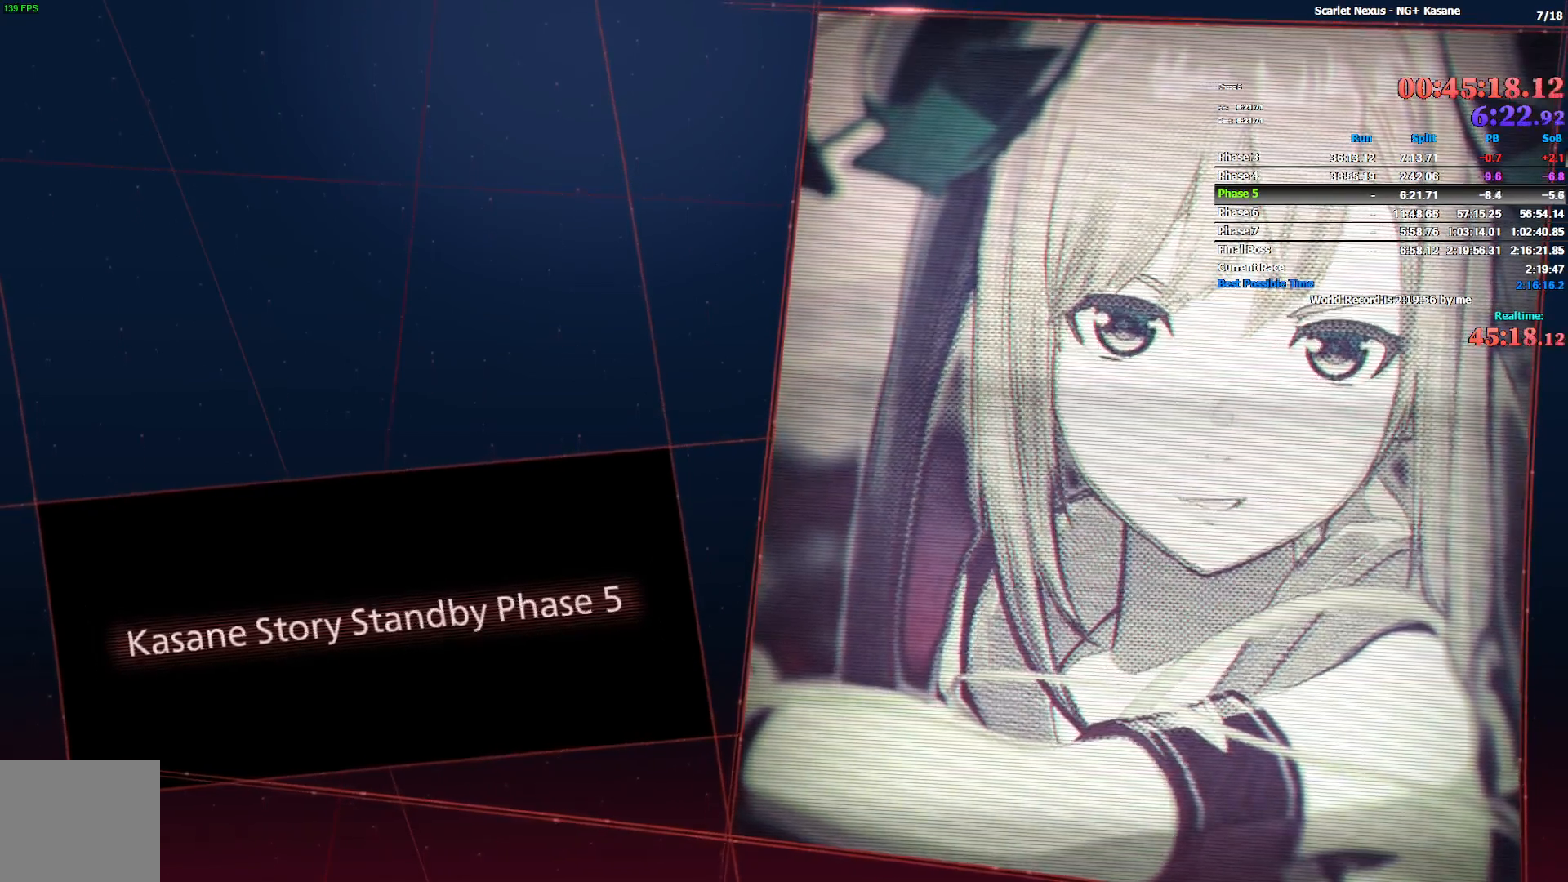
{"buttons": ["CROSS"], "left_stick": "center", "right_stick": "center", "events": [[467, "CROSS", "down"]]}
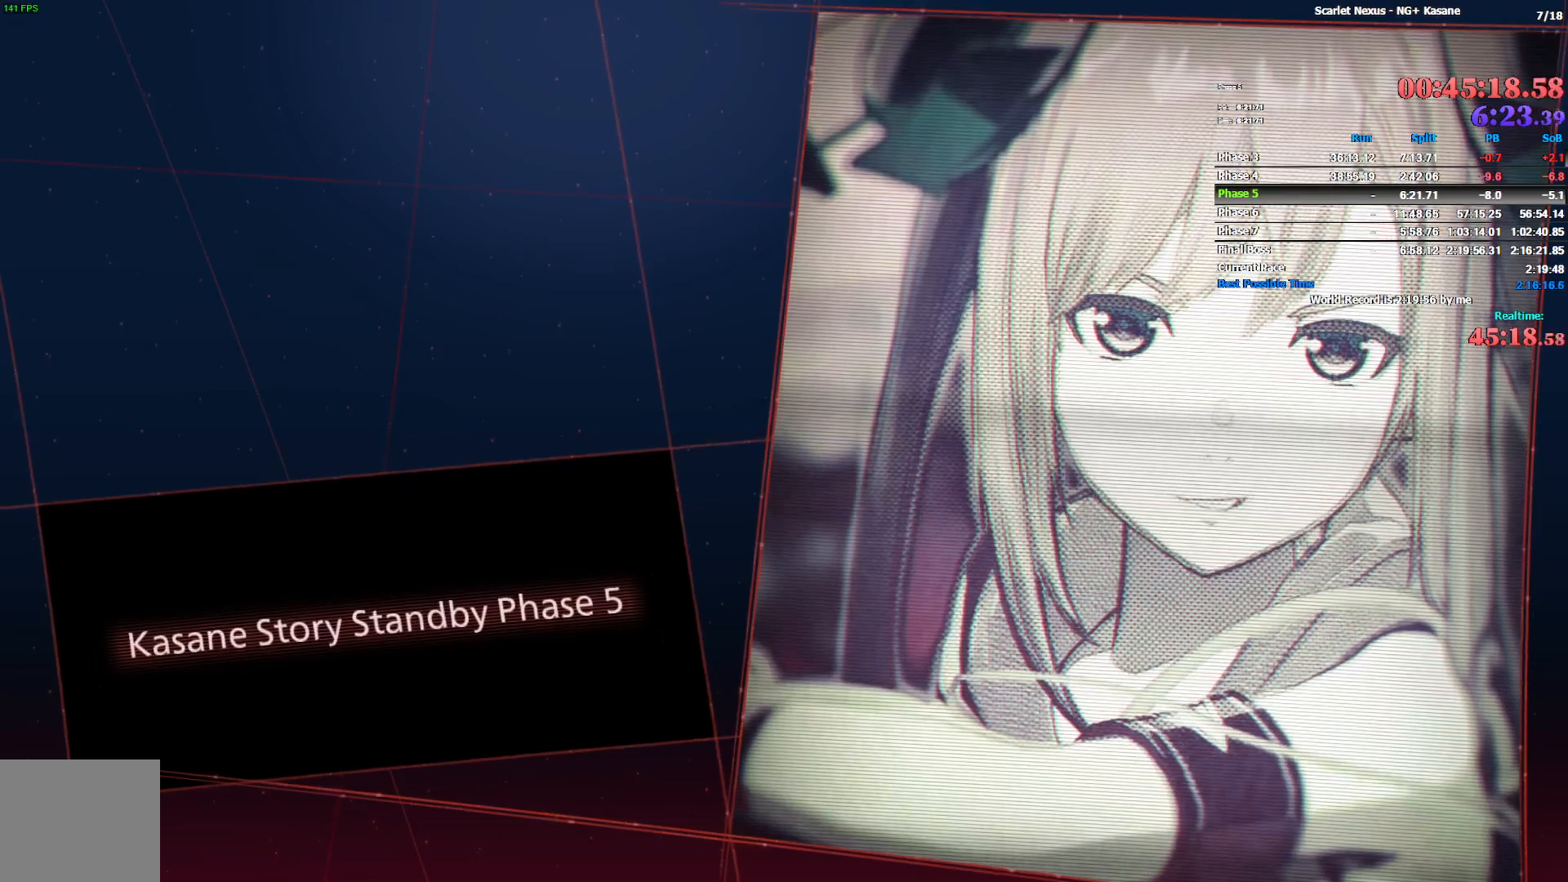
{"buttons": [], "left_stick": "center", "right_stick": "center", "events": [[17, "CROSS", "up"], [83, "CROSS", "down"], [133, "CROSS", "up"]]}
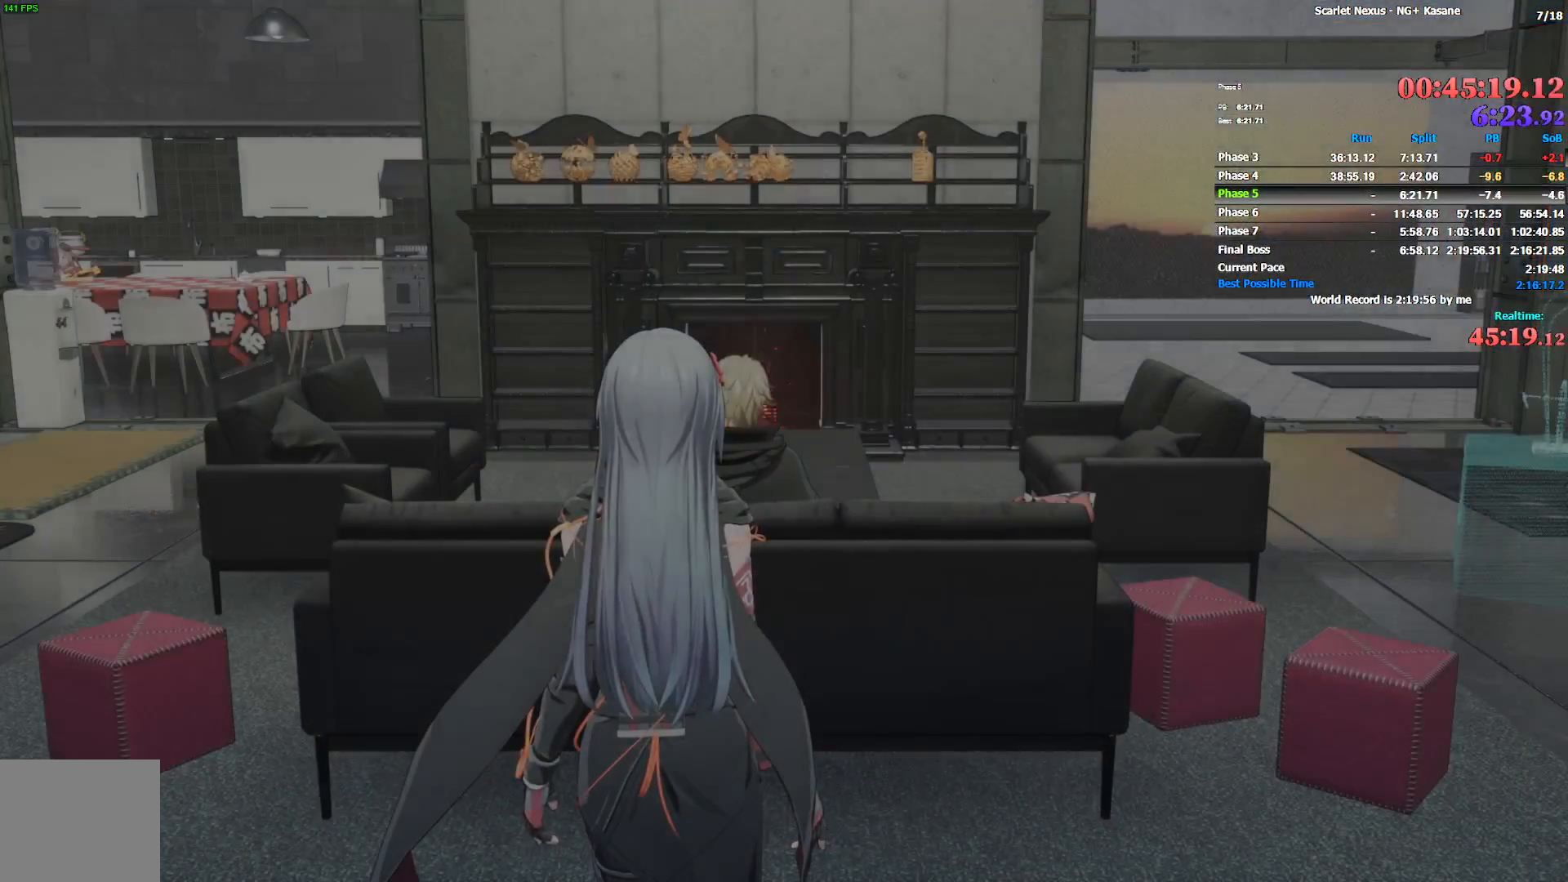
{"buttons": [], "left_stick": "up", "right_stick": "center", "events": [[17, "left_stick", "up-right"], [417, "left_stick", "up"]]}
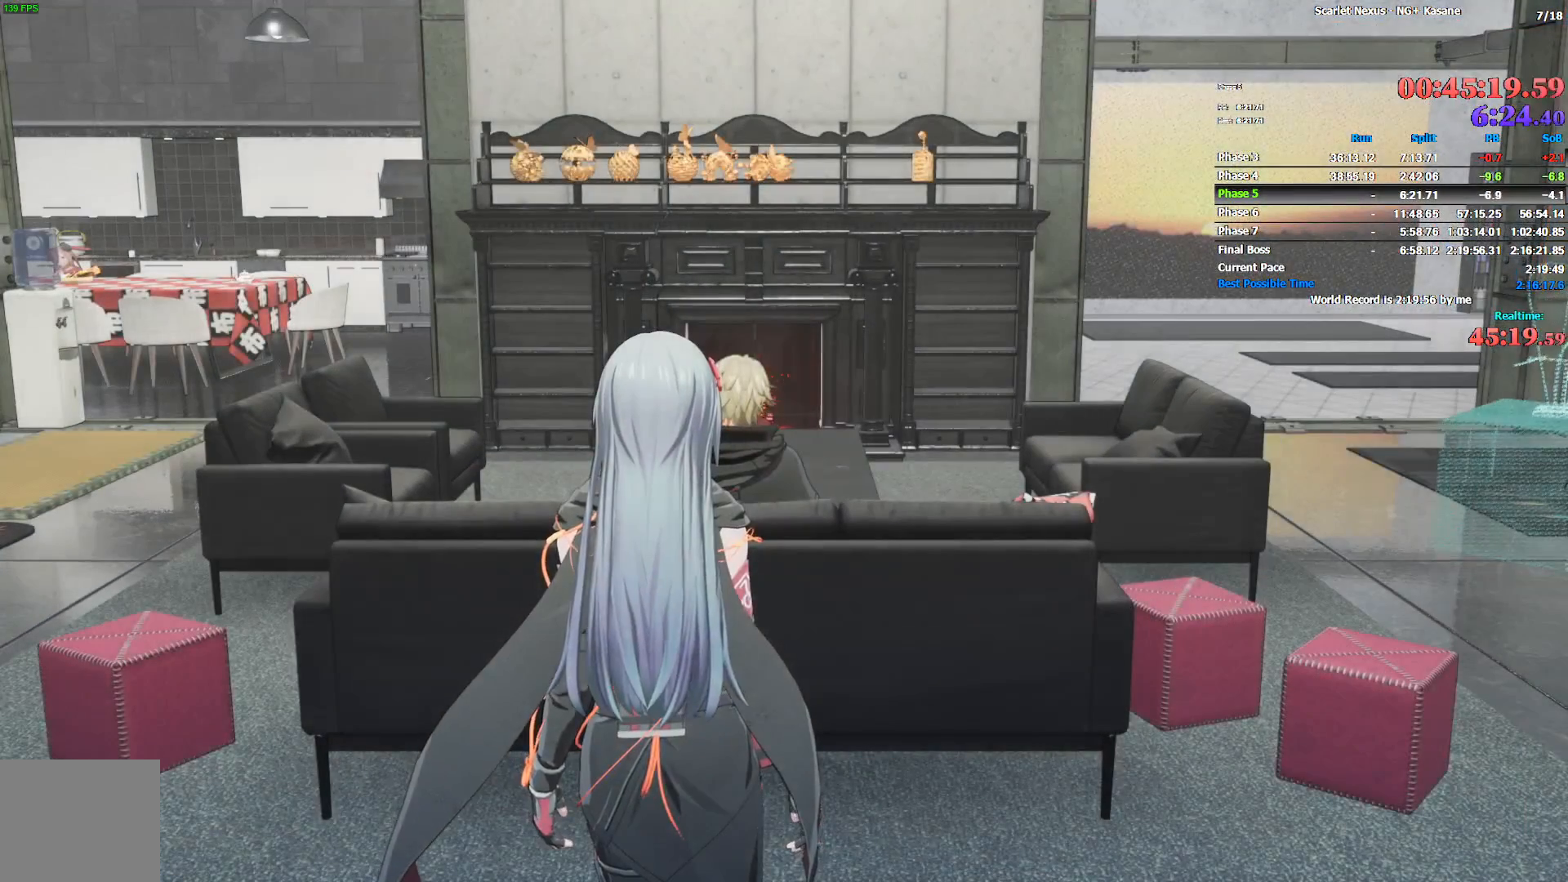
{"buttons": ["CROSS"], "left_stick": "center", "right_stick": "center", "events": [[17, "CROSS", "down"], [33, "left_stick", "center"], [83, "CROSS", "up"], [150, "CROSS", "down"], [217, "CROSS", "up"], [283, "CROSS", "down"], [333, "CROSS", "up"], [417, "CROSS", "down"]]}
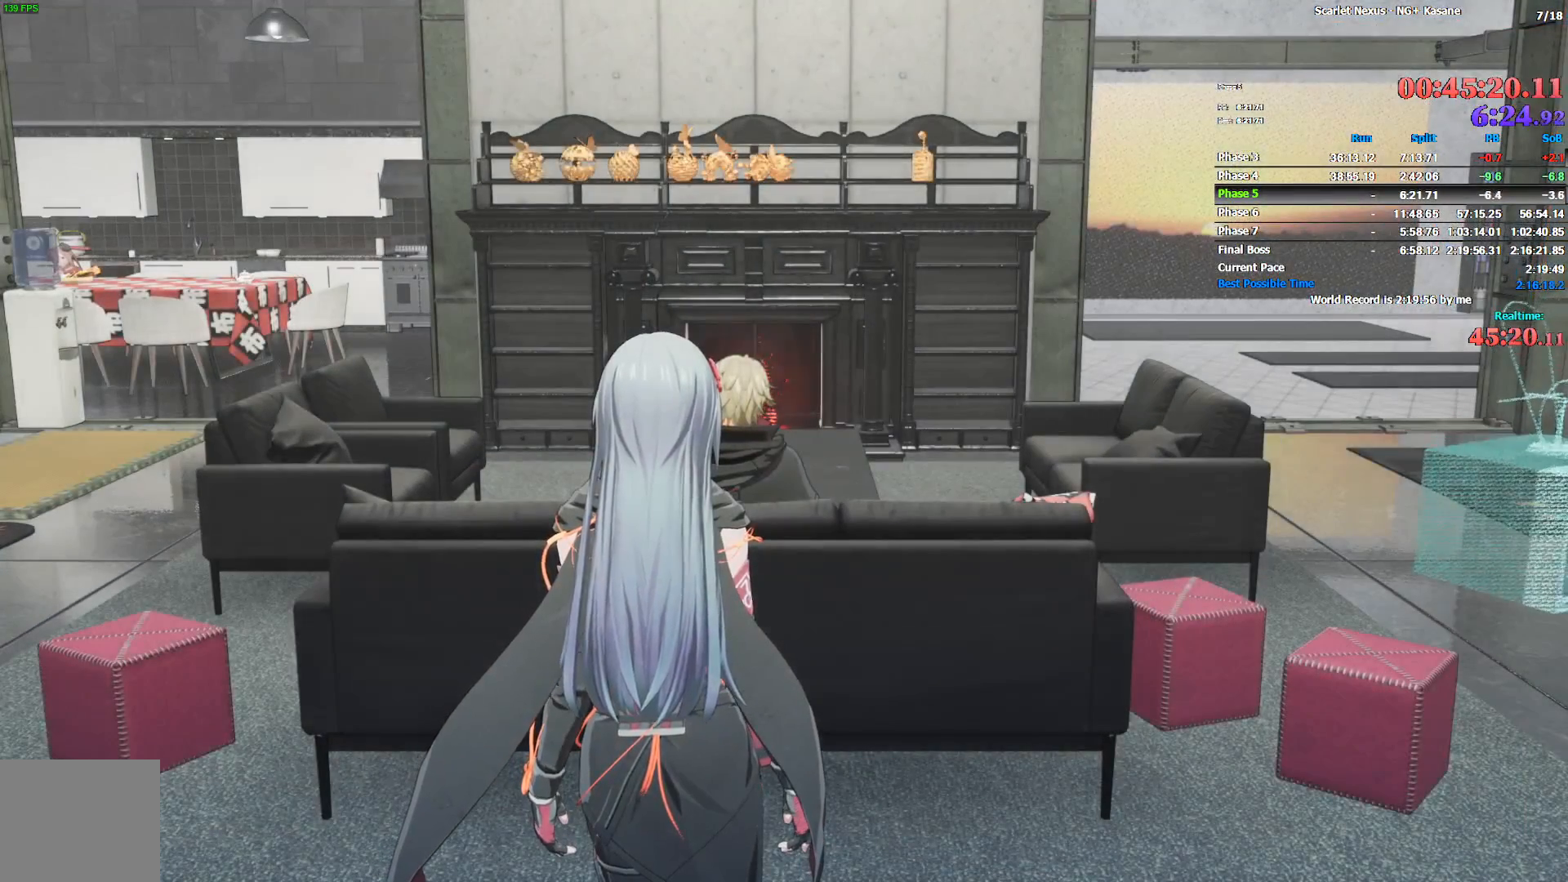
{"buttons": ["CROSS"], "left_stick": "center", "right_stick": "center", "events": [[100, "CROSS", "up"], [183, "CROSS", "down"], [250, "CROSS", "up"], [317, "CROSS", "down"], [383, "CROSS", "up"], [450, "CROSS", "down"]]}
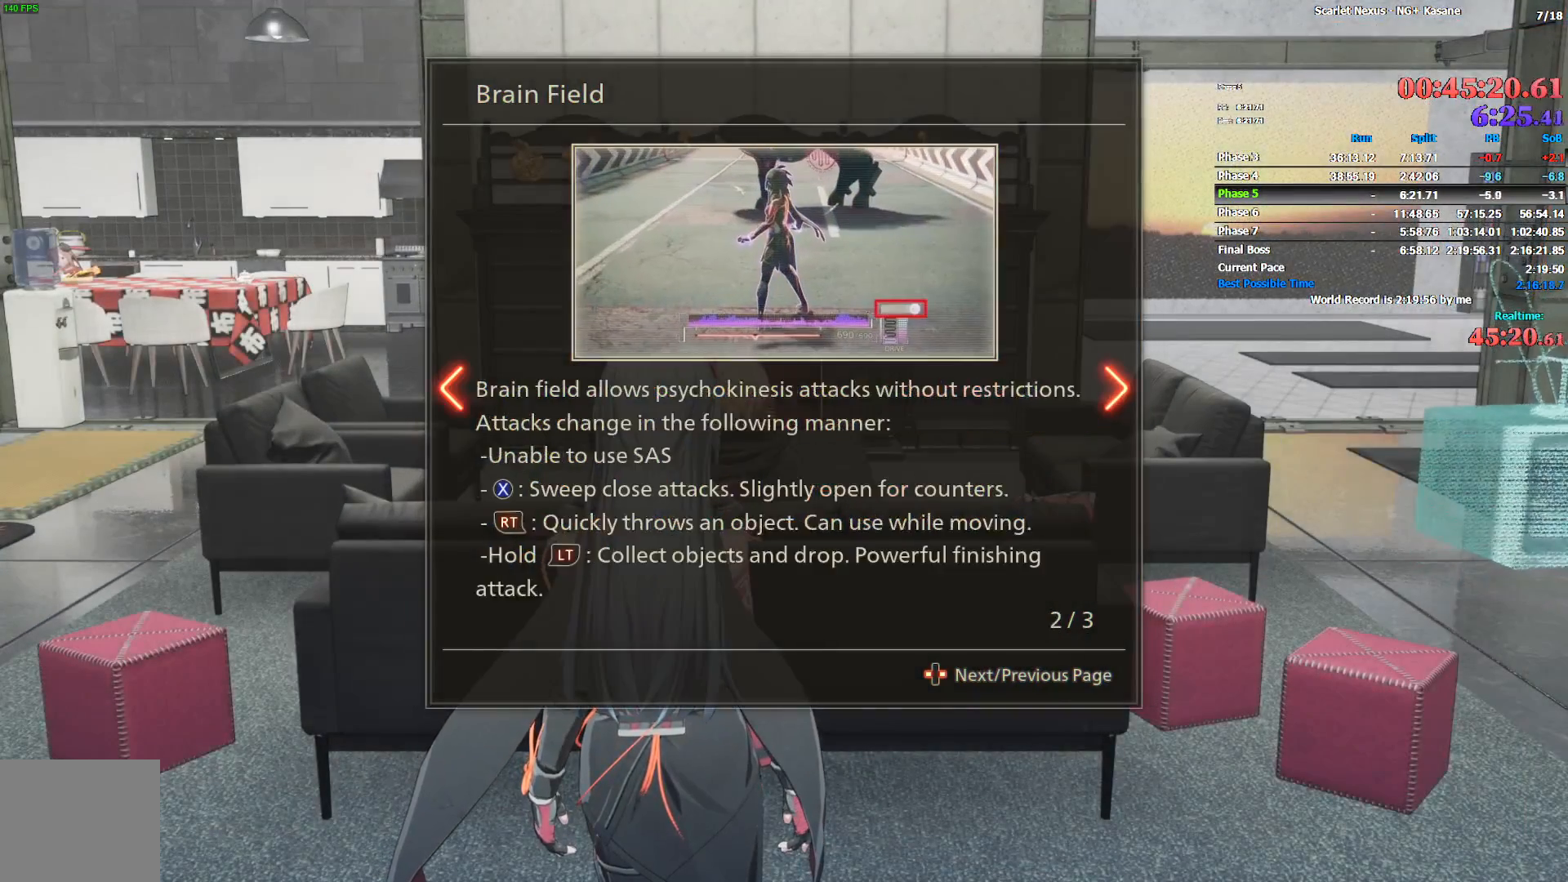
{"buttons": ["CROSS"], "left_stick": "center", "right_stick": "center", "events": [[17, "CROSS", "up"], [100, "CROSS", "down"], [167, "CROSS", "up"], [233, "CROSS", "down"], [300, "CROSS", "up"], [367, "CROSS", "down"], [450, "CROSS", "up"], [500, "CROSS", "down"]]}
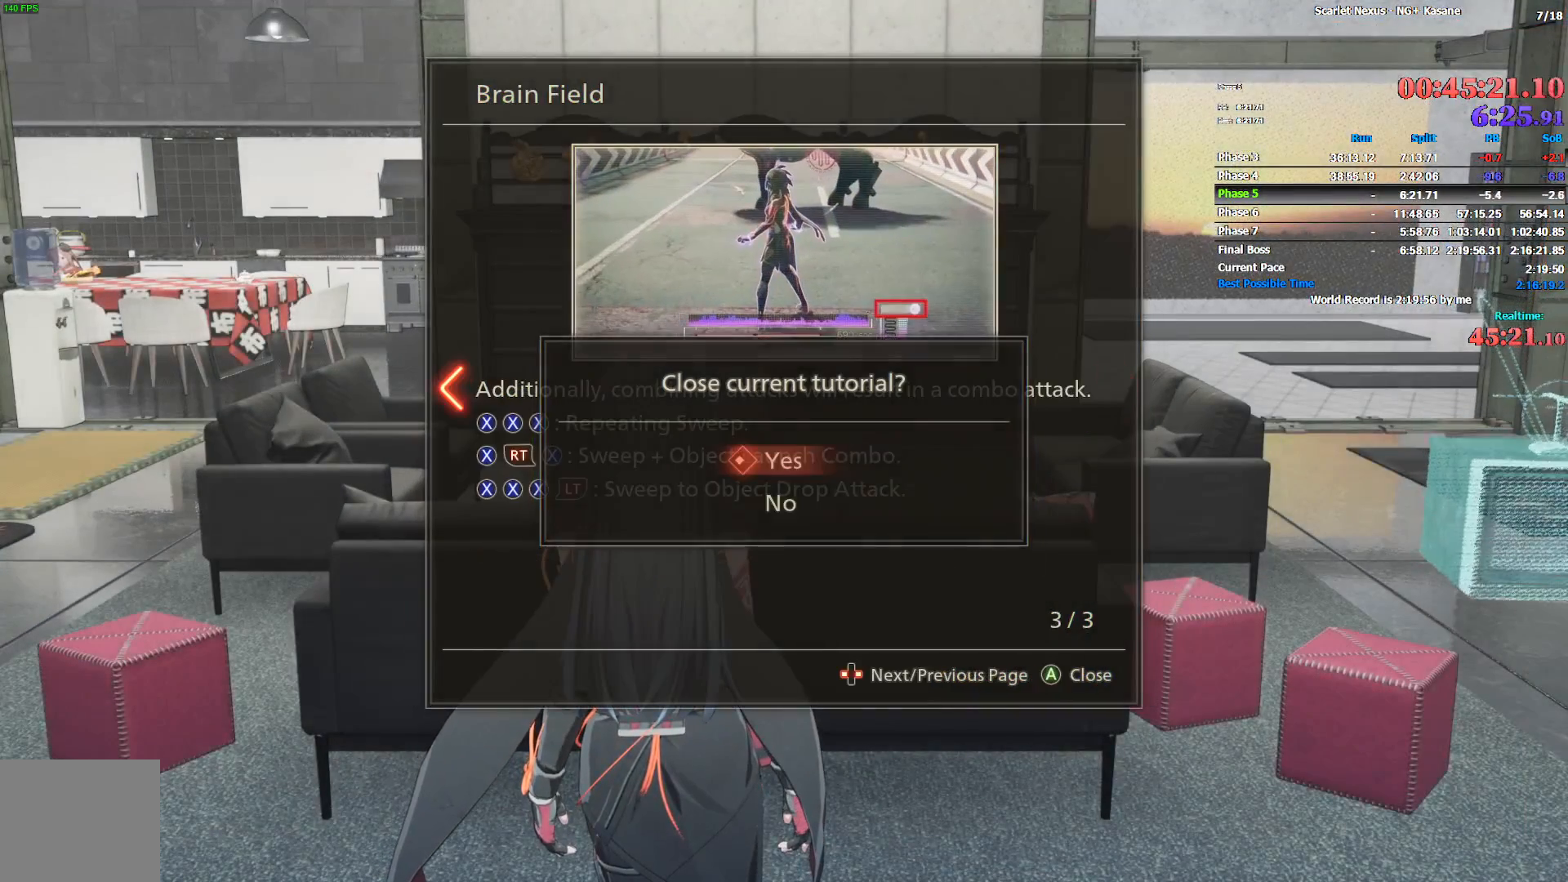
{"buttons": ["CROSS"], "left_stick": "center", "right_stick": "center", "events": [[83, "CROSS", "up"], [150, "CROSS", "down"], [233, "CROSS", "up"], [283, "CROSS", "down"], [367, "CROSS", "up"], [433, "CROSS", "down"]]}
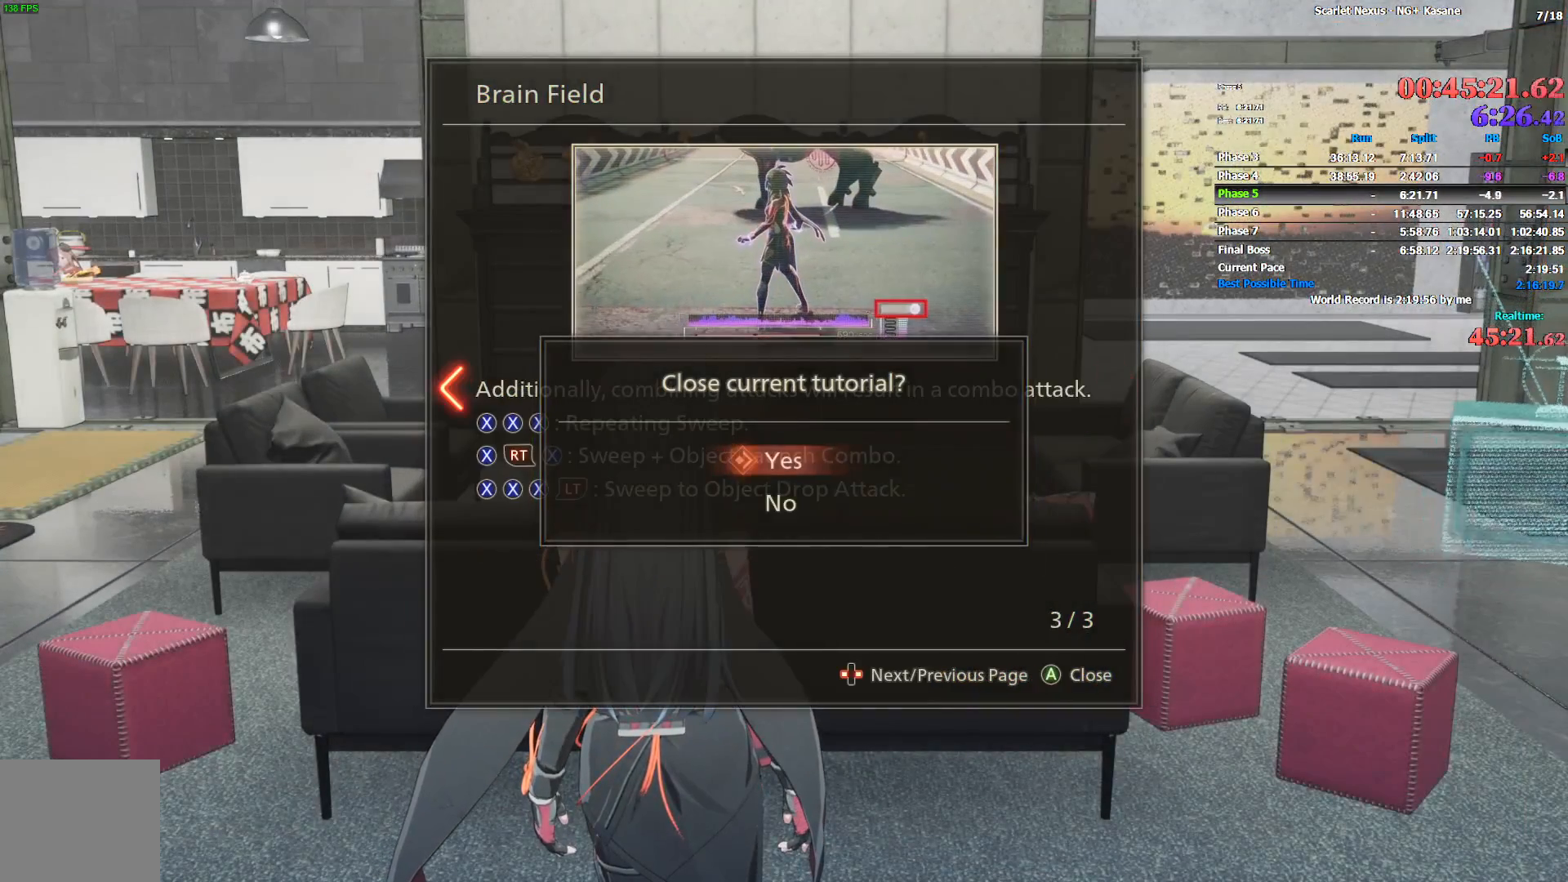
{"buttons": [], "left_stick": "center", "right_stick": "center", "events": [[17, "CROSS", "up"], [83, "CROSS", "down"], [150, "CROSS", "up"], [217, "CROSS", "down"], [283, "CROSS", "up"], [367, "CROSS", "down"], [433, "CROSS", "up"]]}
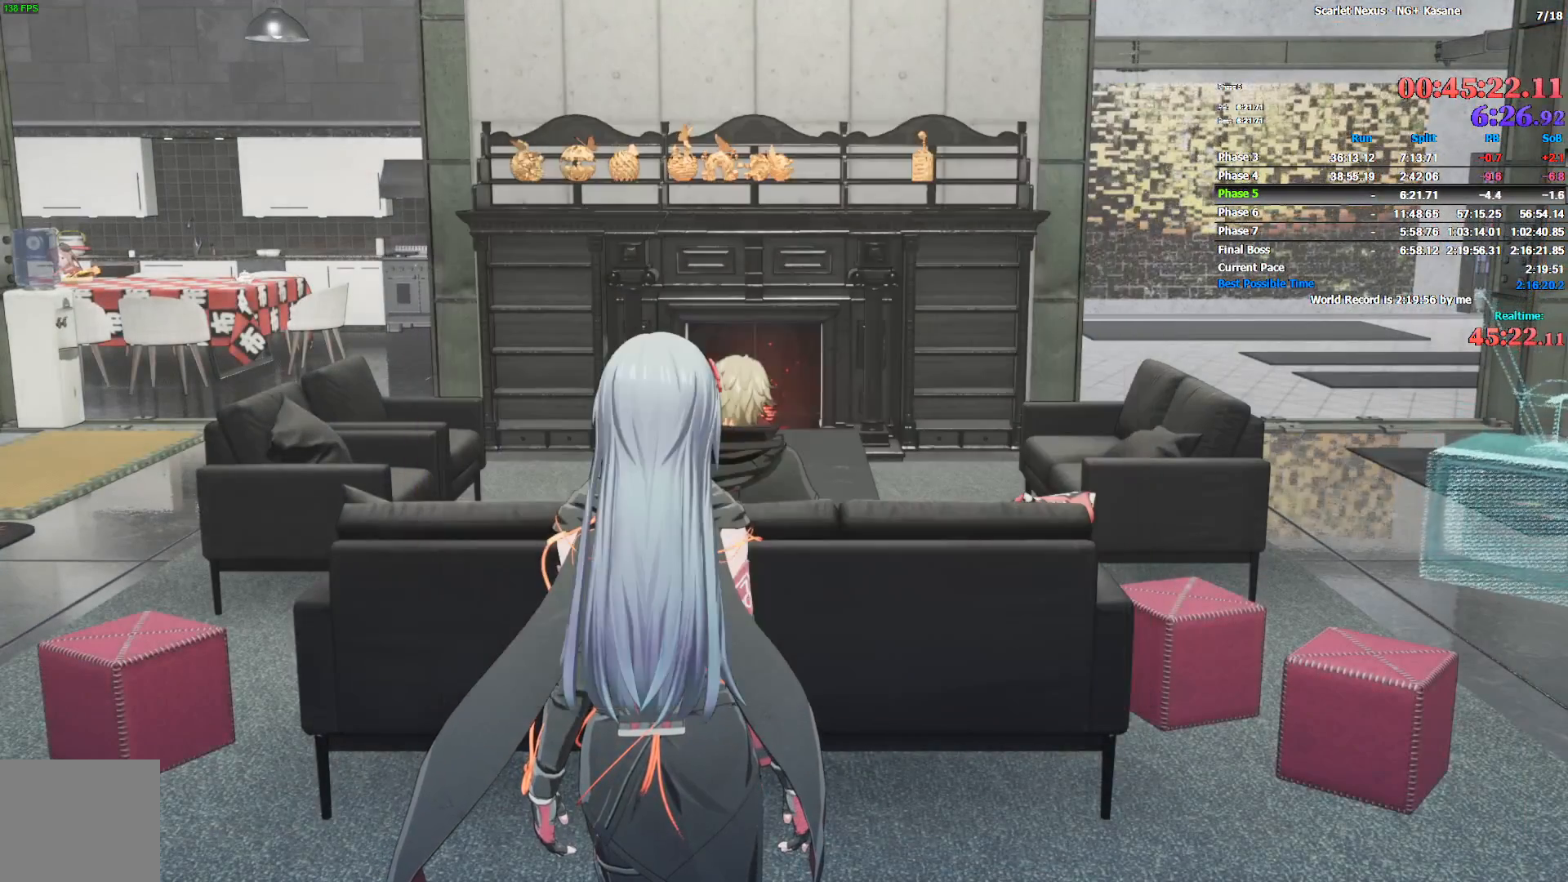
{"buttons": [], "left_stick": "up-right", "right_stick": "center", "events": [[33, "left_stick", "up-right"]]}
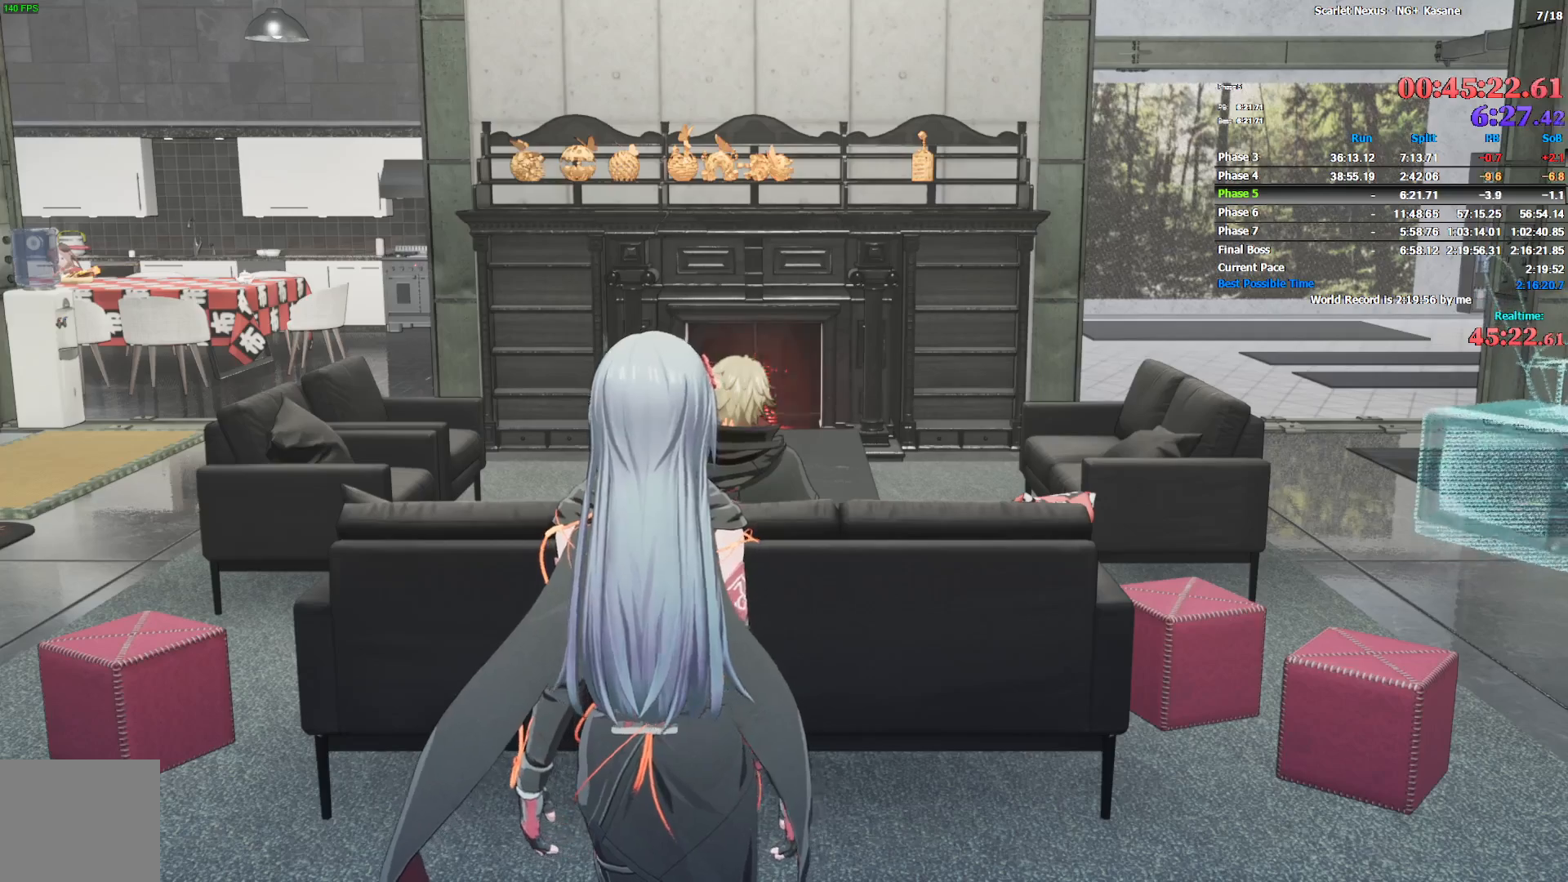
{"buttons": [], "left_stick": "center", "right_stick": "center", "events": [[450, "CROSS", "down"], [467, "left_stick", "center"], [500, "CROSS", "up"]]}